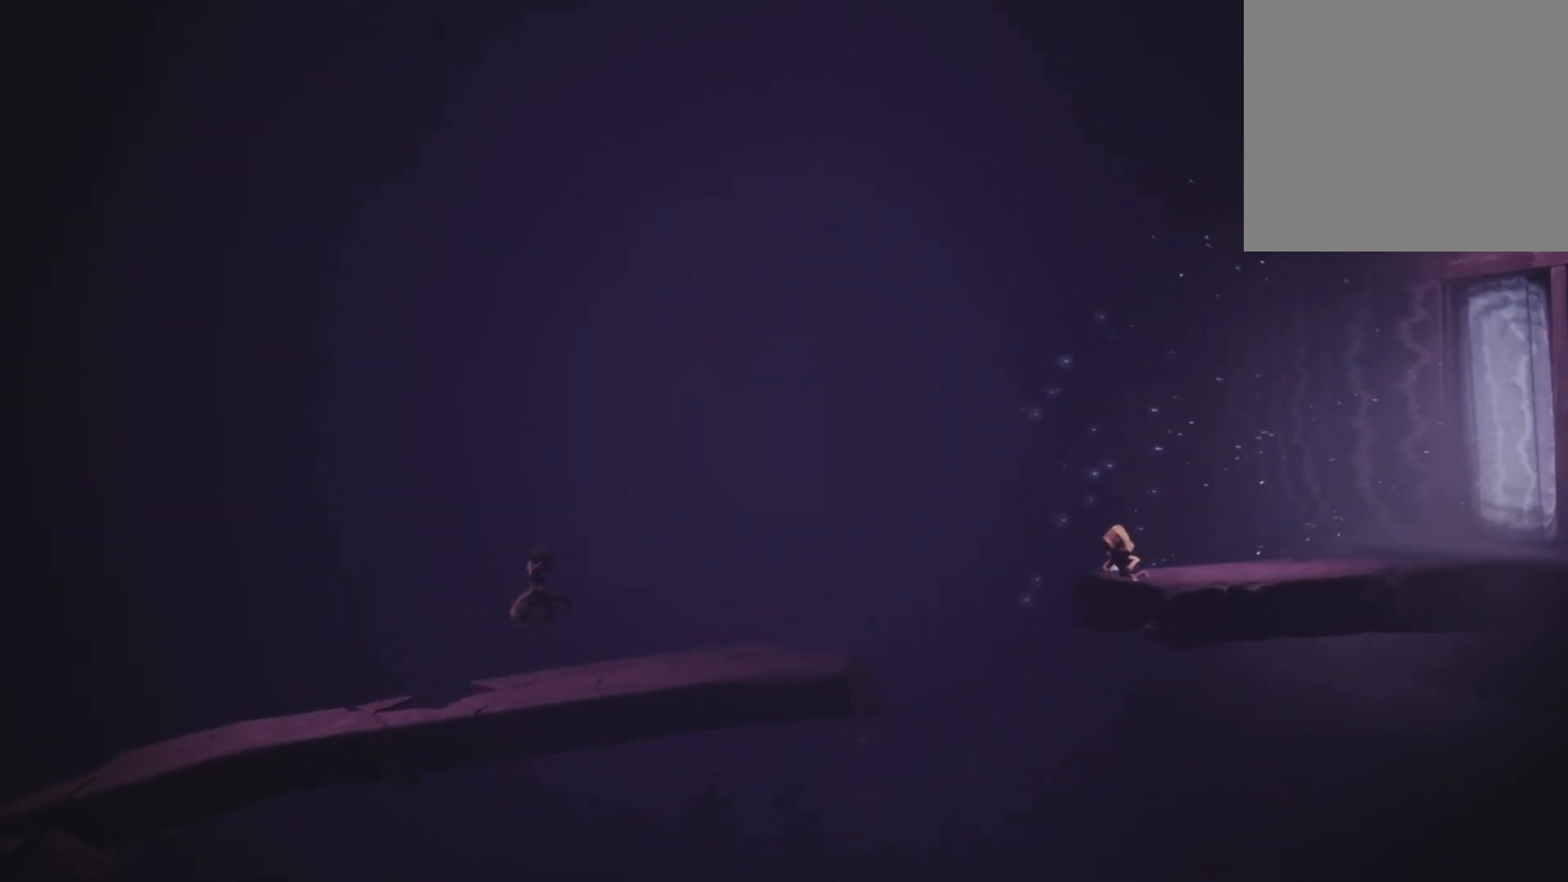
Gameplay with a controller (Xbox layout); each line is a JSON object with the inputs held at the frame after it. "events" lists button and stick changes between this image and that frame as [ms after this image, input, new state], when the widget could be followed in between.
{"buttons": ["X"], "left_stick": "up-right", "right_stick": "center", "events": []}
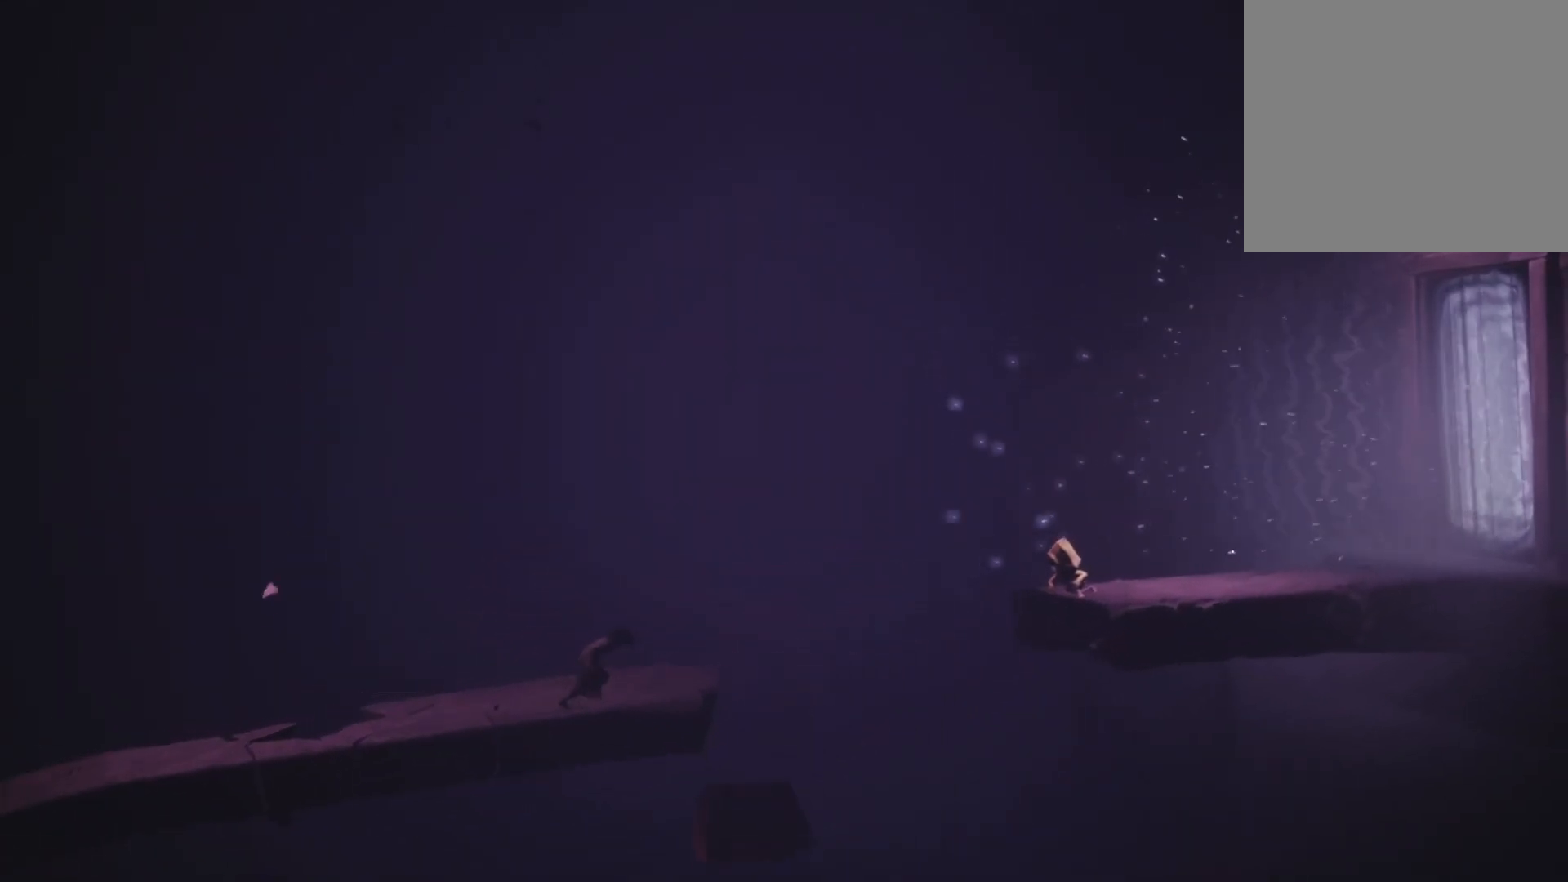
{"buttons": ["A", "X"], "left_stick": "up-right", "right_stick": "center", "events": [[433, "A", "down"]]}
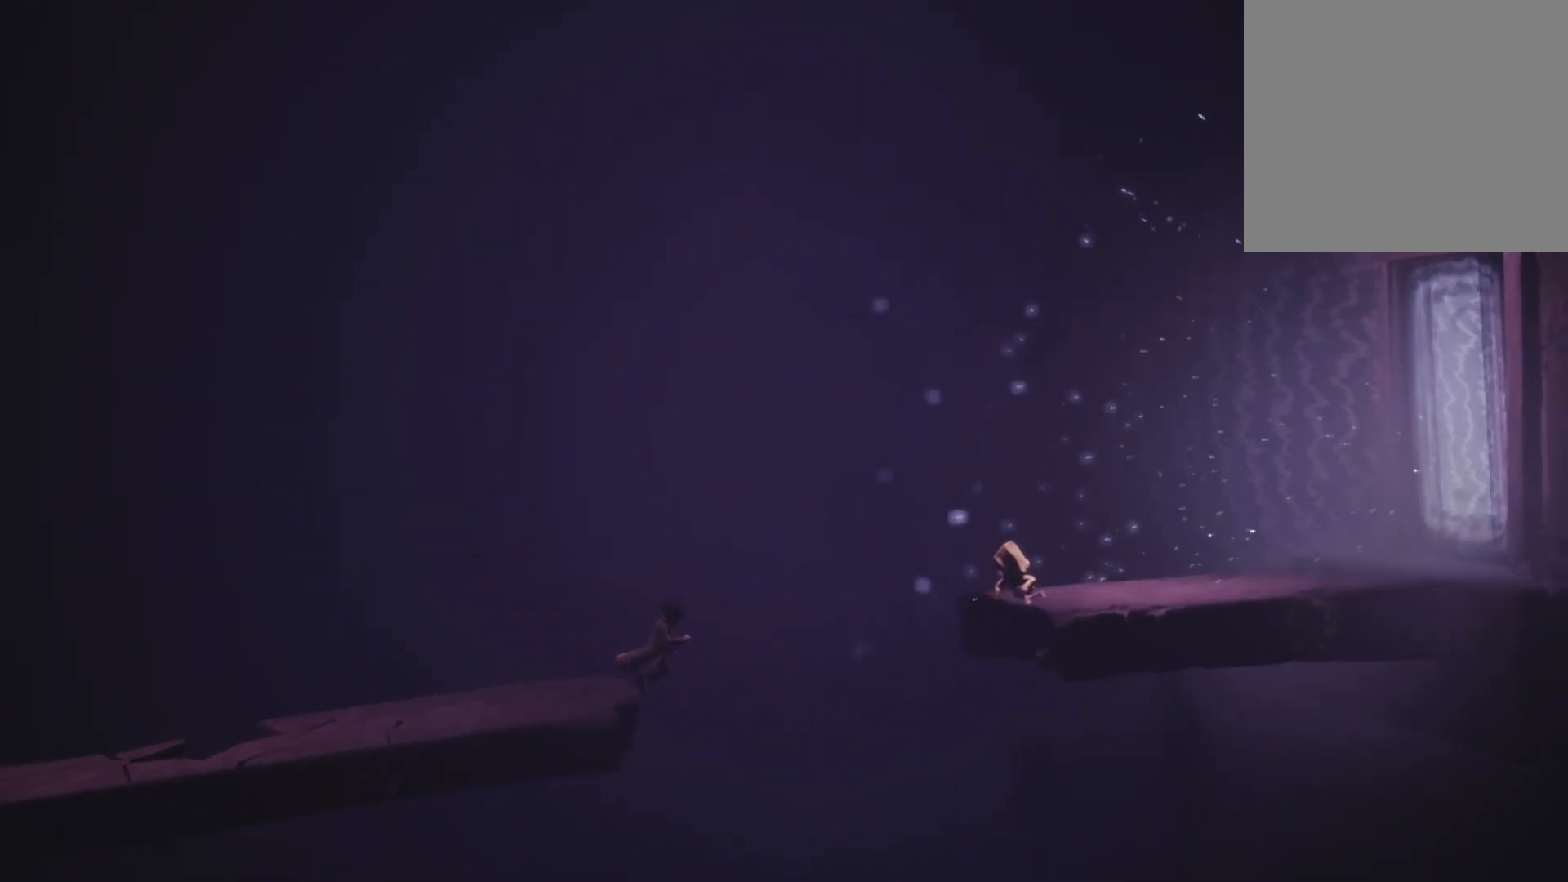
{"buttons": ["A", "X"], "left_stick": "up-right", "right_stick": "center", "events": []}
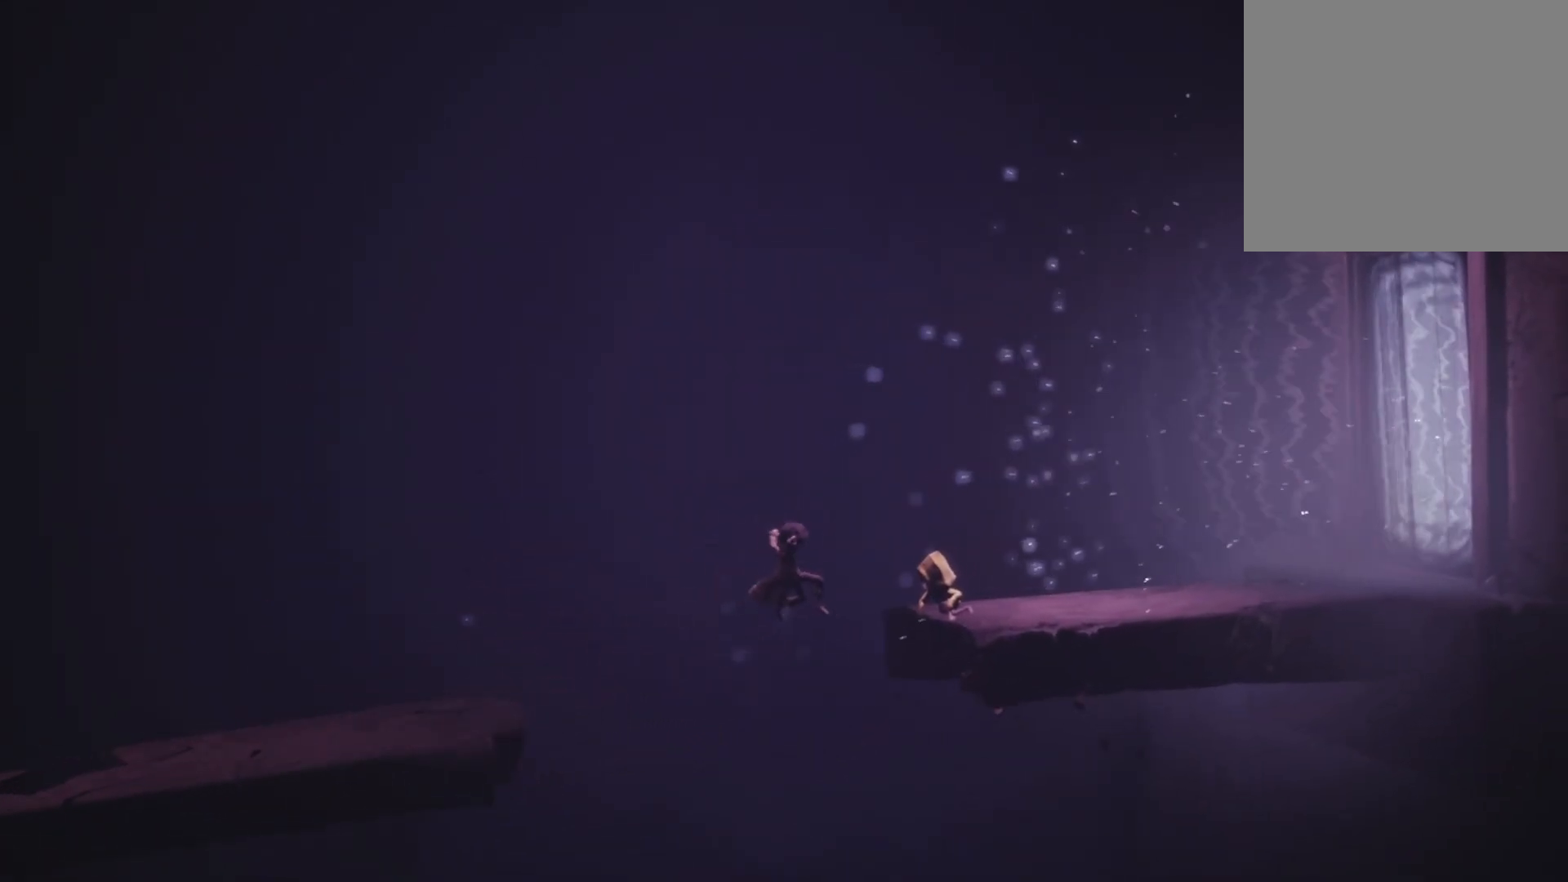
{"buttons": ["R2"], "left_stick": "up-right", "right_stick": "center", "events": [[83, "A", "up"], [183, "R2", "down"], [450, "X", "up"]]}
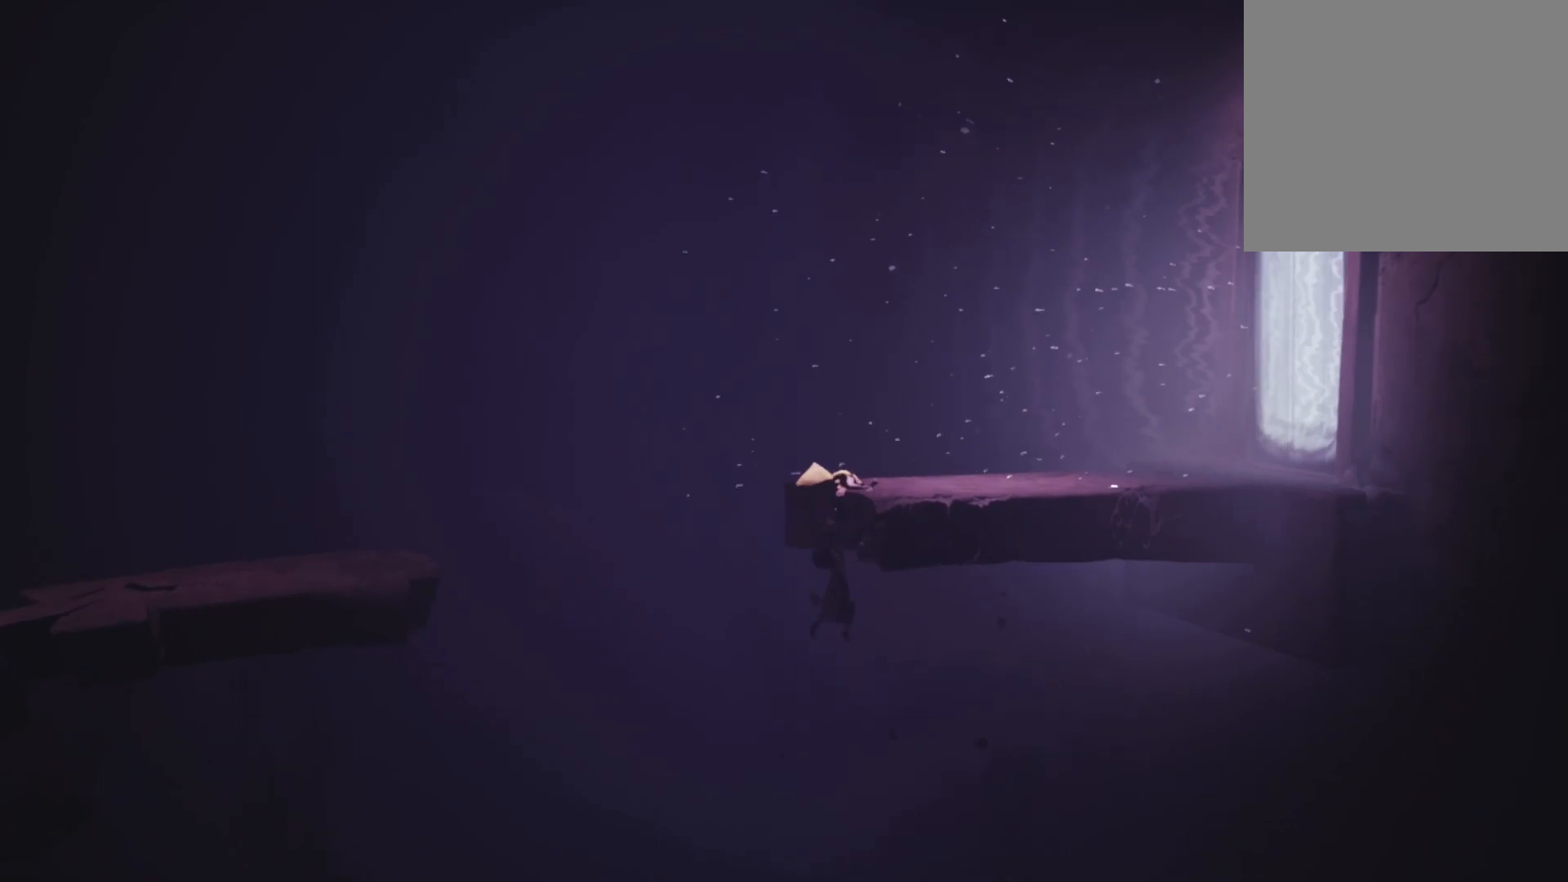
{"buttons": ["R2"], "left_stick": "up-right", "right_stick": "center", "events": []}
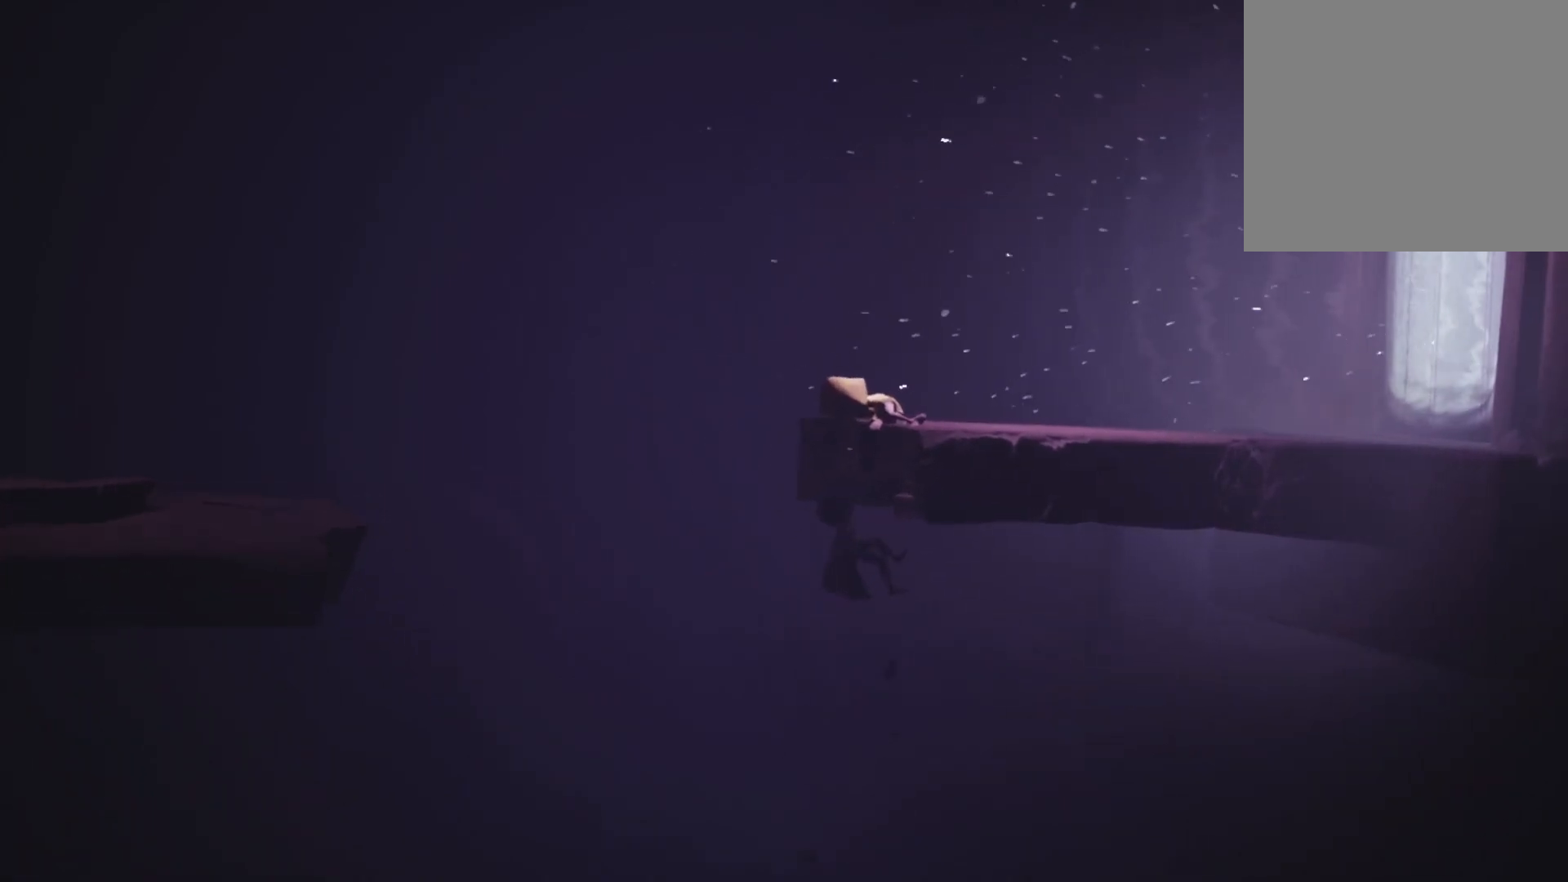
{"buttons": ["R2"], "left_stick": "up-right", "right_stick": "center", "events": []}
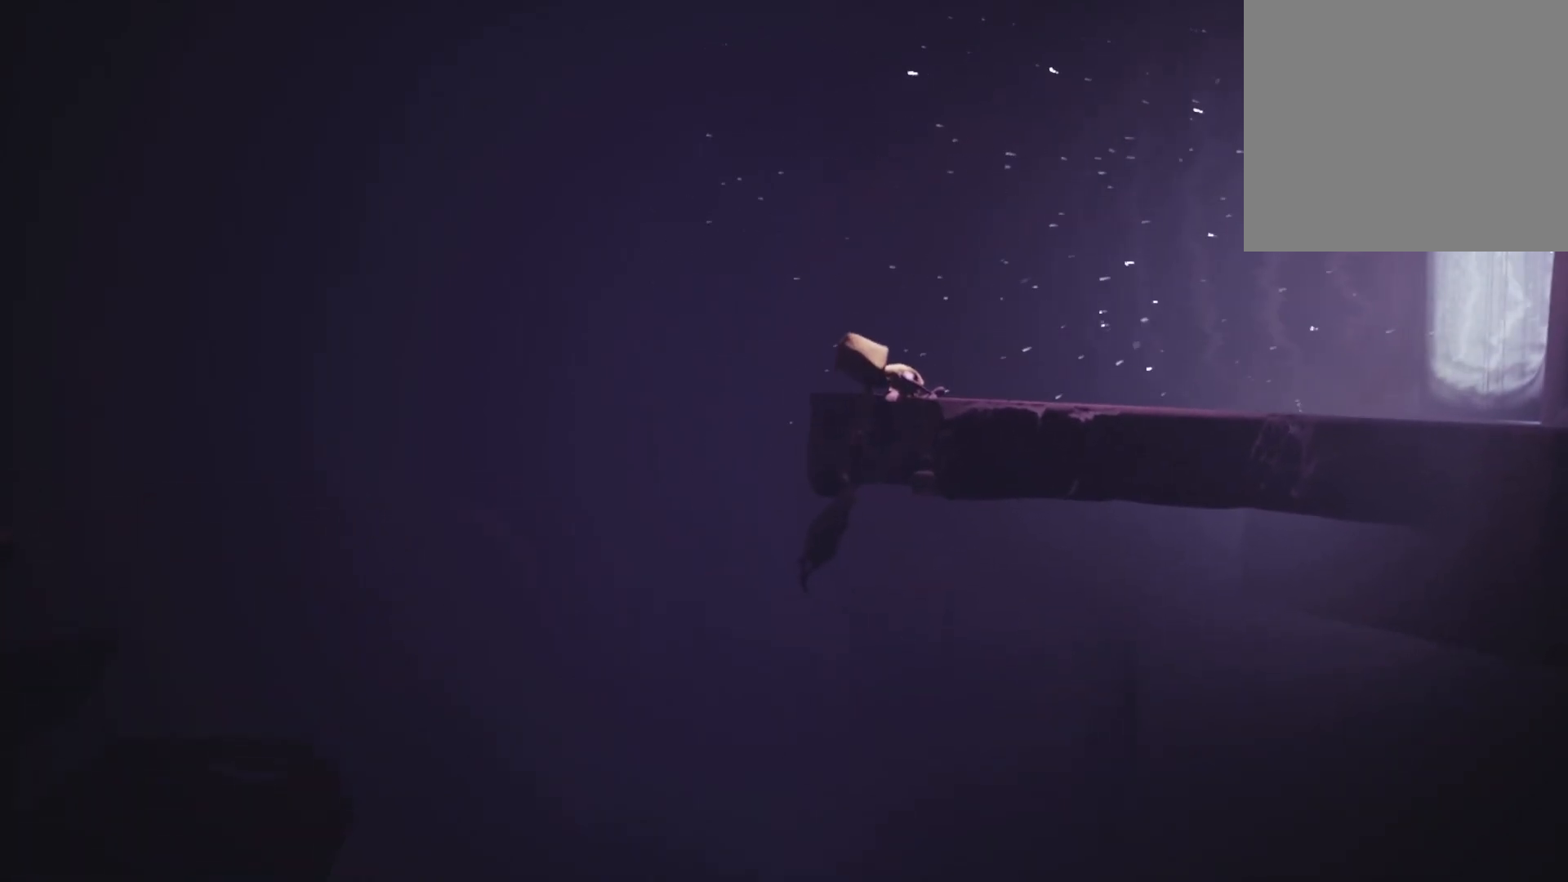
{"buttons": ["R2"], "left_stick": "up-right", "right_stick": "center", "events": []}
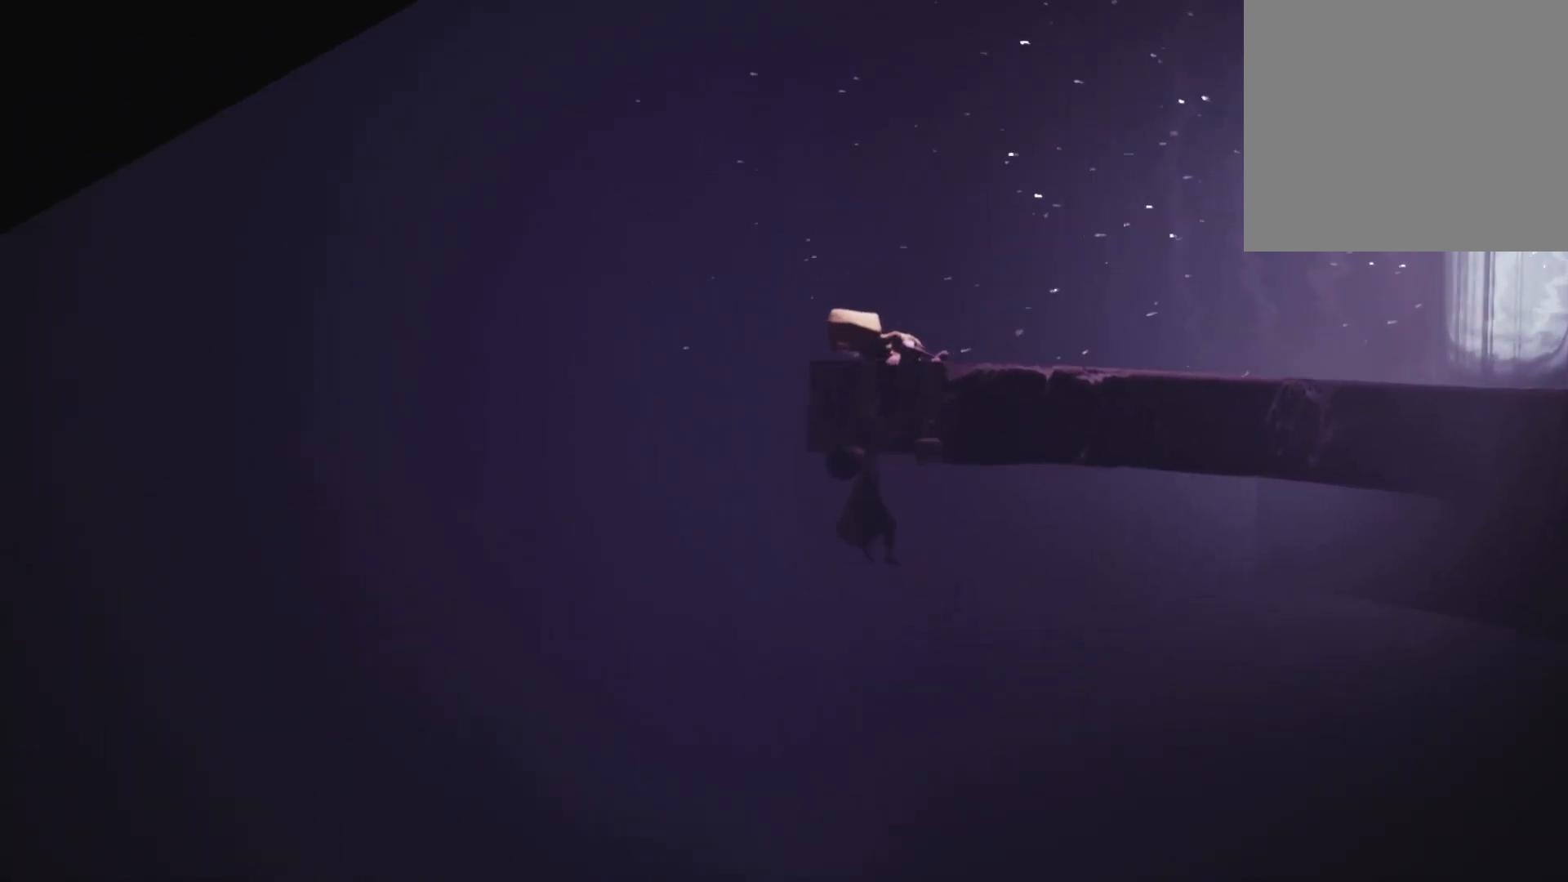
{"buttons": [], "left_stick": "center", "right_stick": "center", "events": [[283, "left_stick", "center"], [367, "R2", "up"]]}
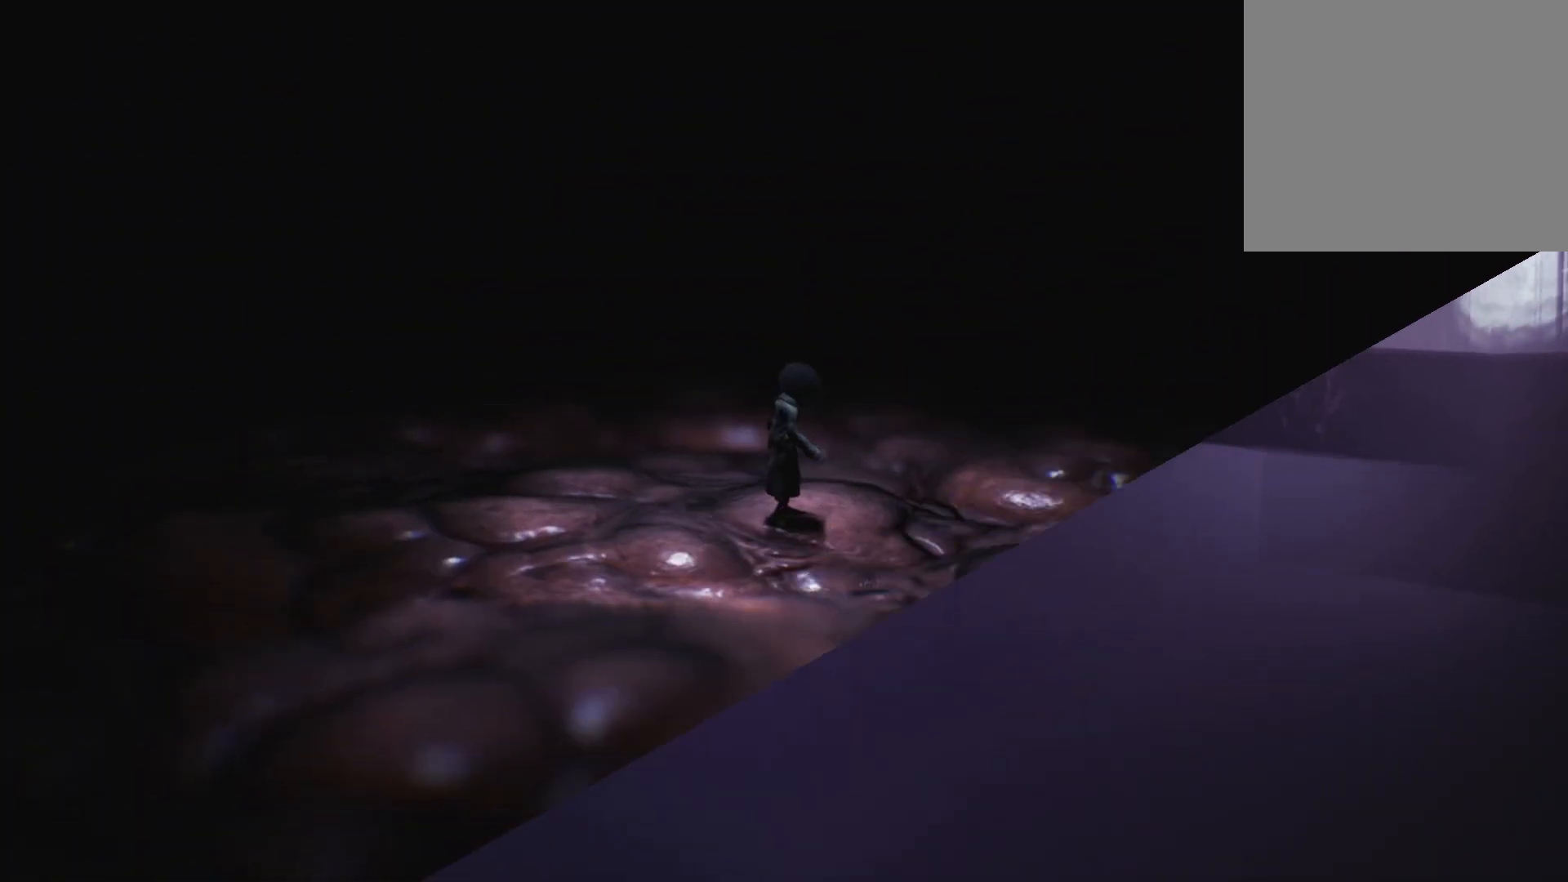
{"buttons": [], "left_stick": "left", "right_stick": "center", "events": [[500, "left_stick", "left"]]}
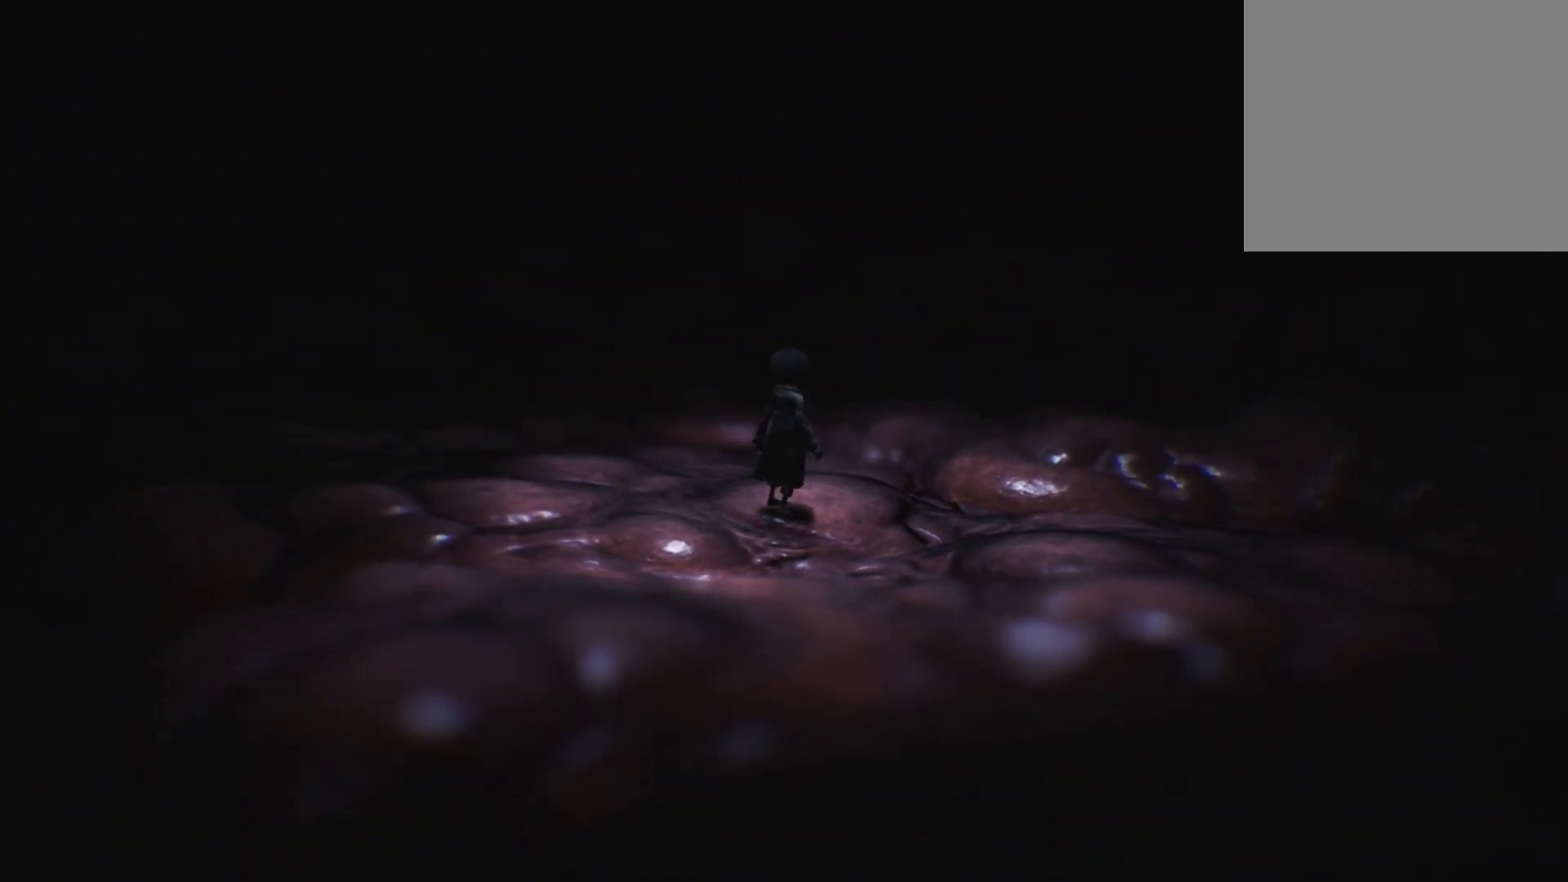
{"buttons": ["X"], "left_stick": "left", "right_stick": "center", "events": [[267, "X", "down"]]}
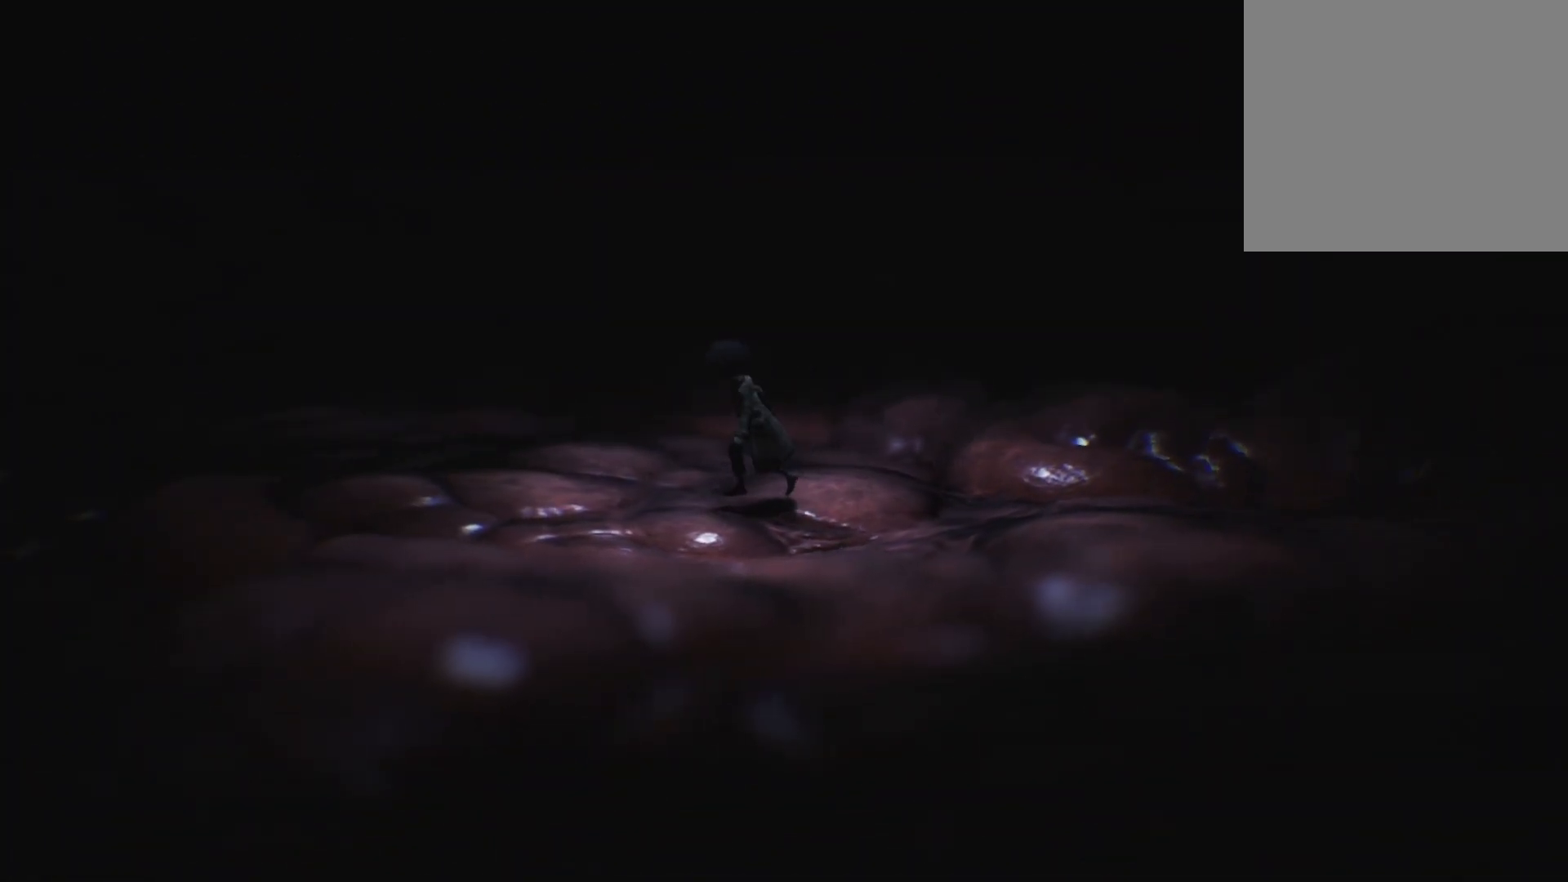
{"buttons": ["X"], "left_stick": "left", "right_stick": "center", "events": []}
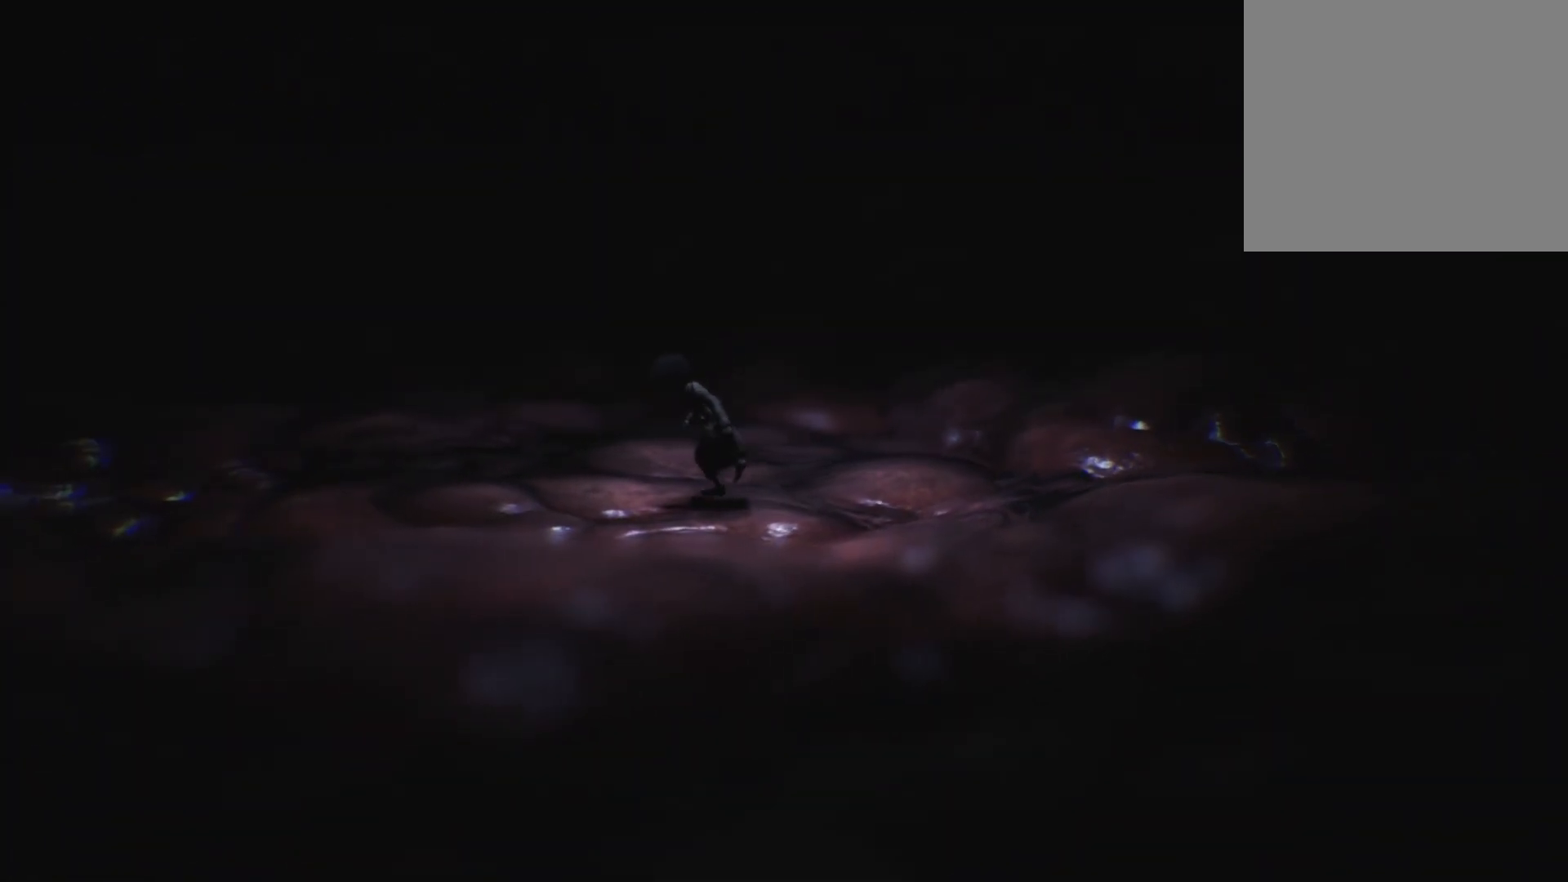
{"buttons": ["X"], "left_stick": "left", "right_stick": "center", "events": []}
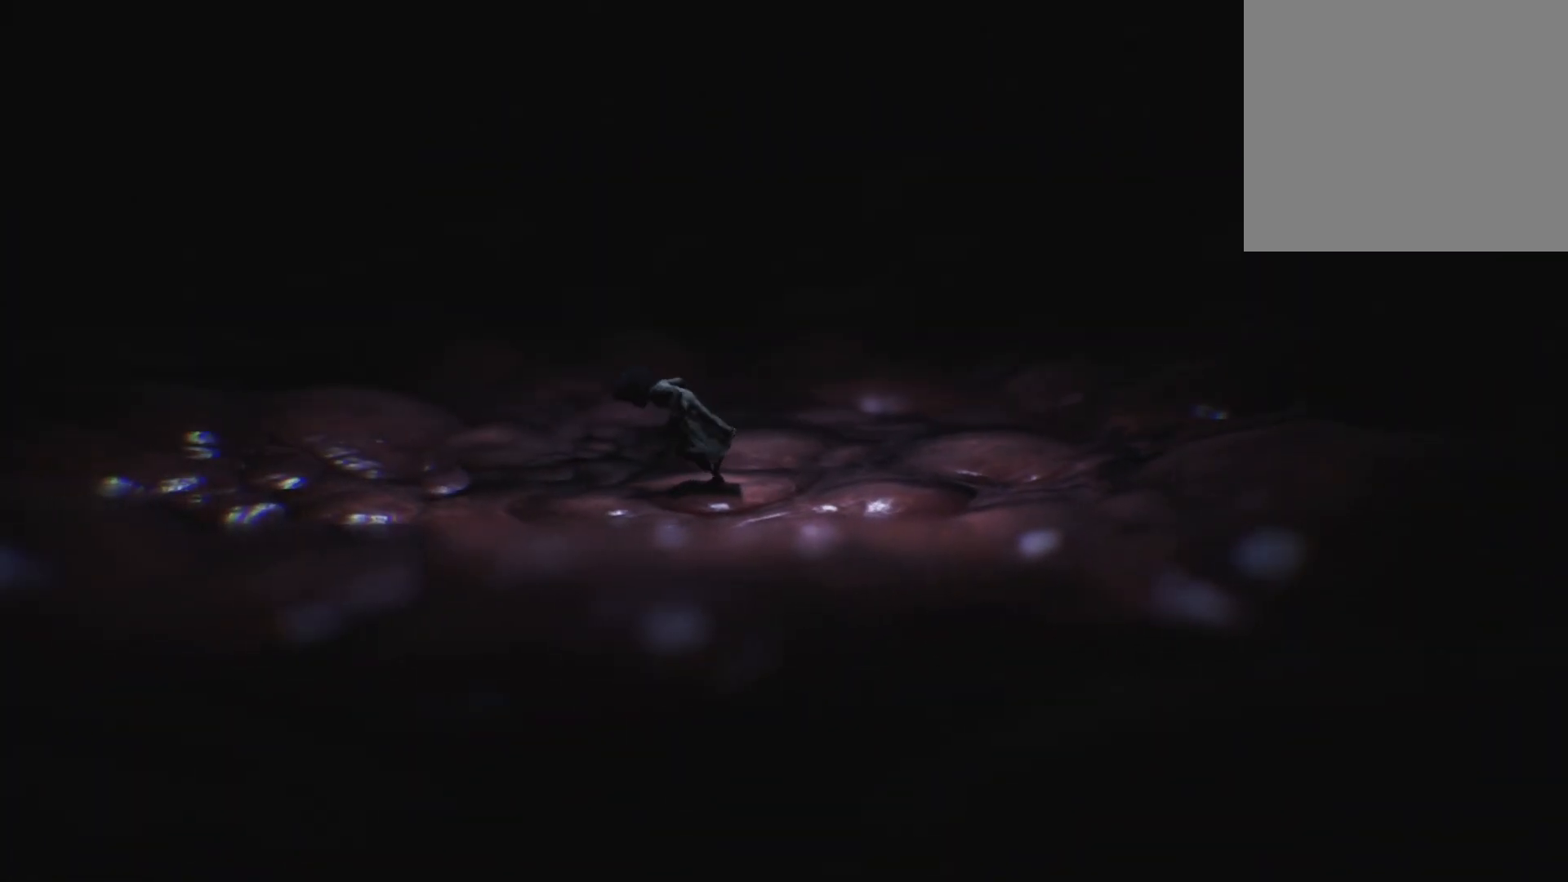
{"buttons": ["A", "X"], "left_stick": "left", "right_stick": "center", "events": [[200, "A", "down"]]}
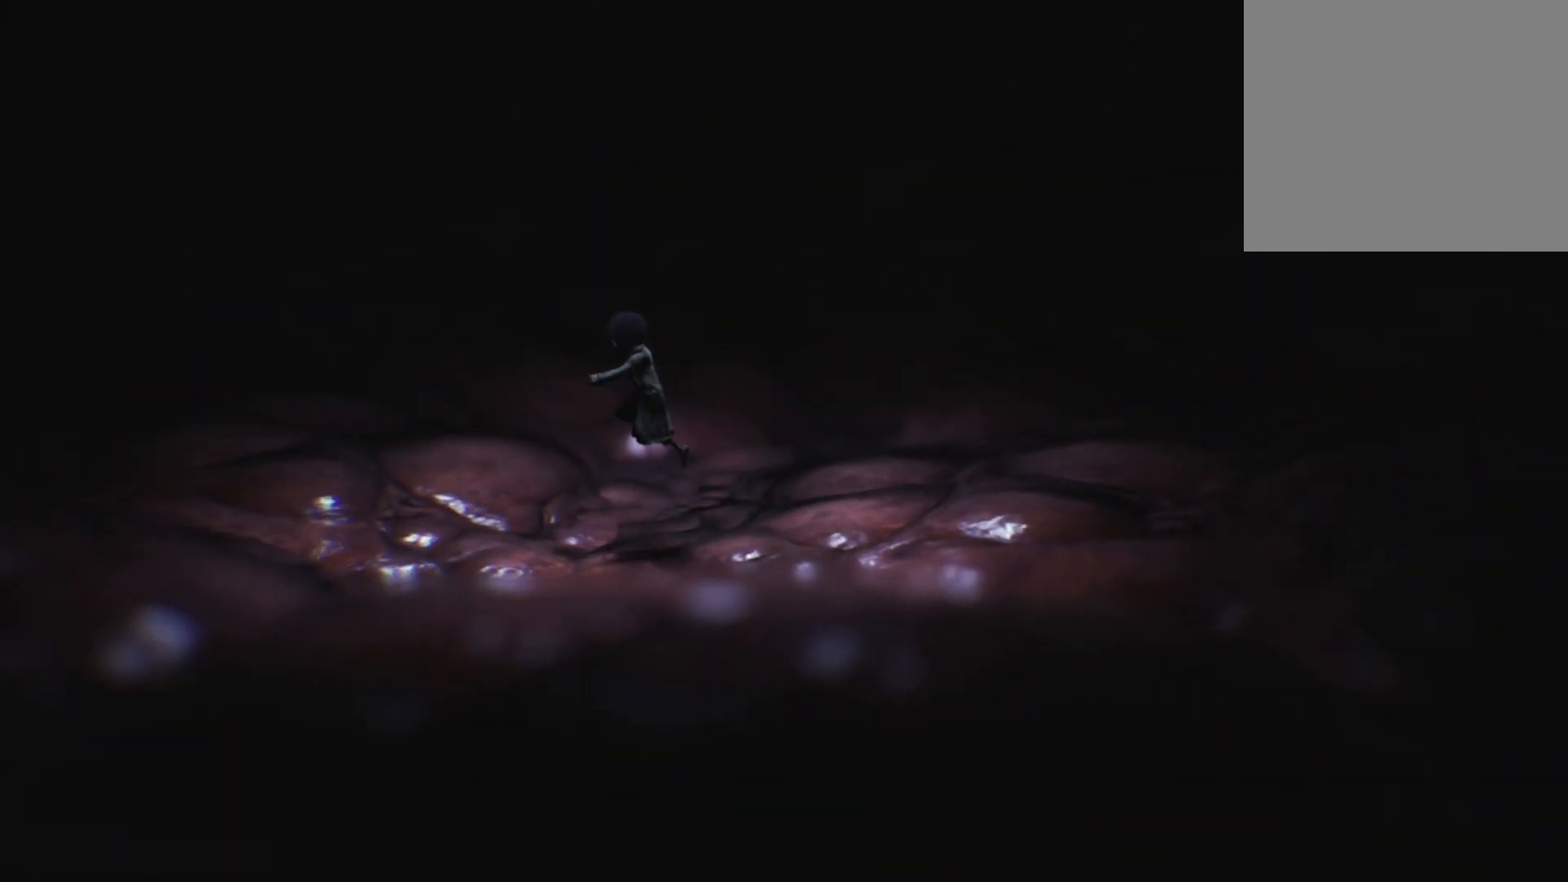
{"buttons": ["X"], "left_stick": "left", "right_stick": "center", "events": [[67, "A", "up"], [83, "A", "down"], [100, "A", "up"]]}
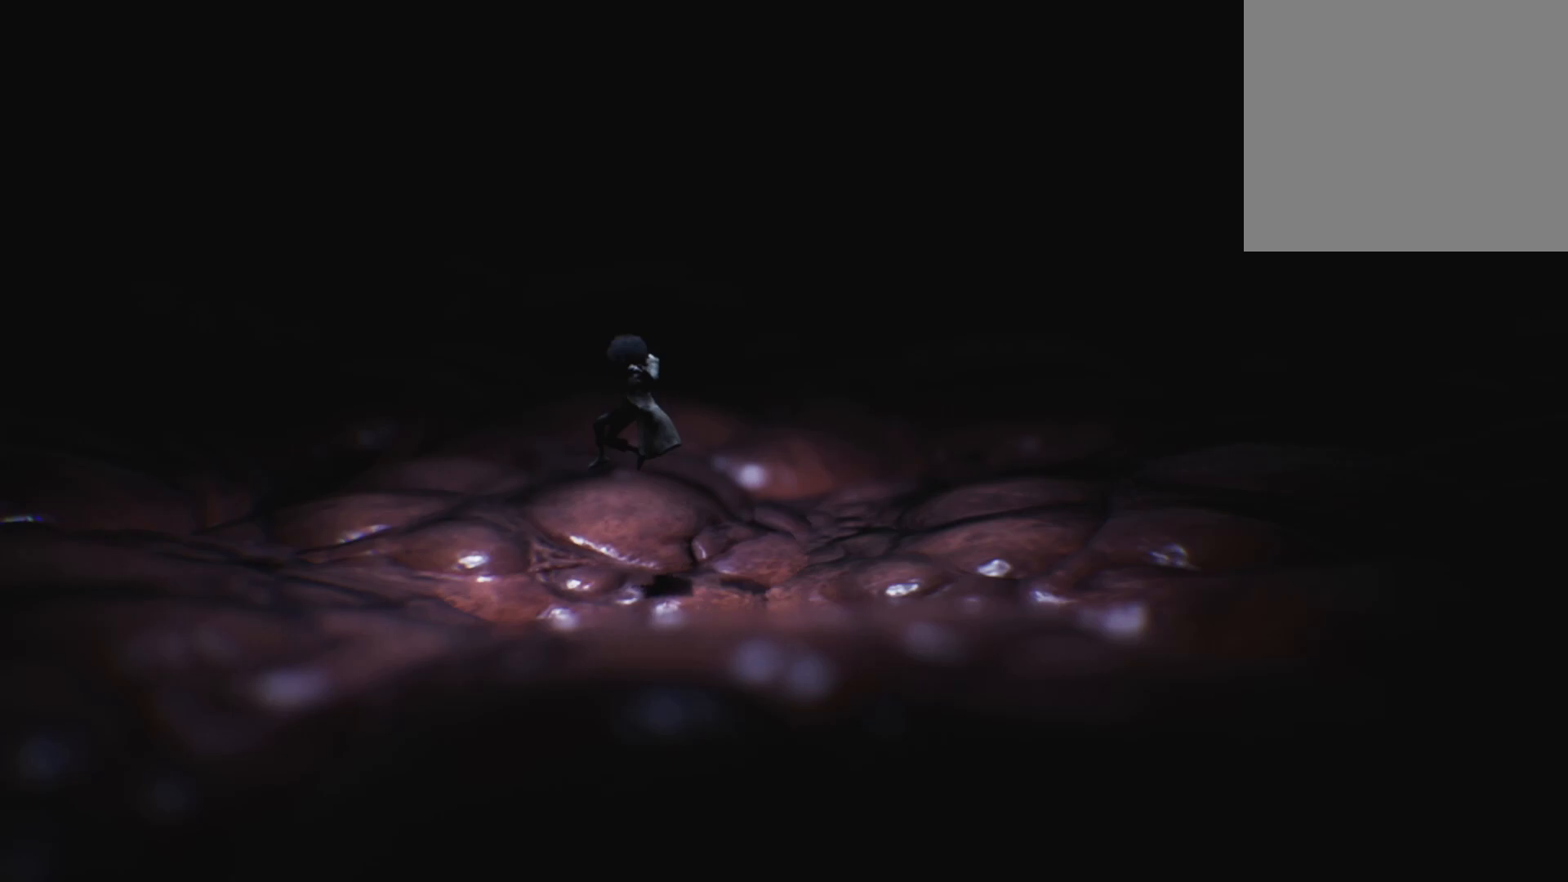
{"buttons": ["A", "X"], "left_stick": "left", "right_stick": "center", "events": [[483, "A", "down"]]}
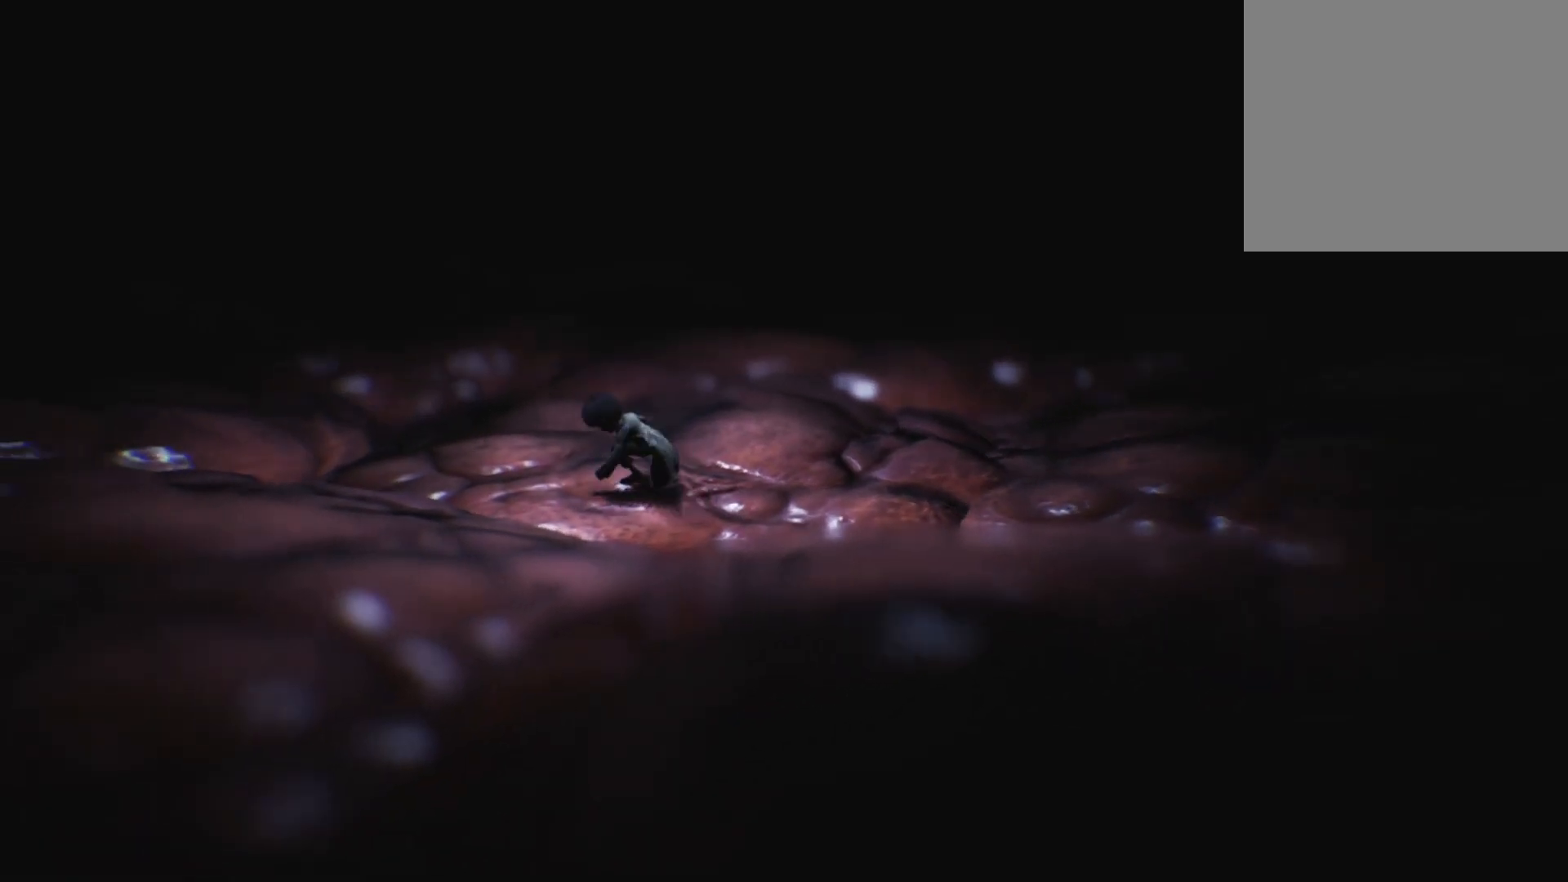
{"buttons": ["A", "X"], "left_stick": "left", "right_stick": "center", "events": []}
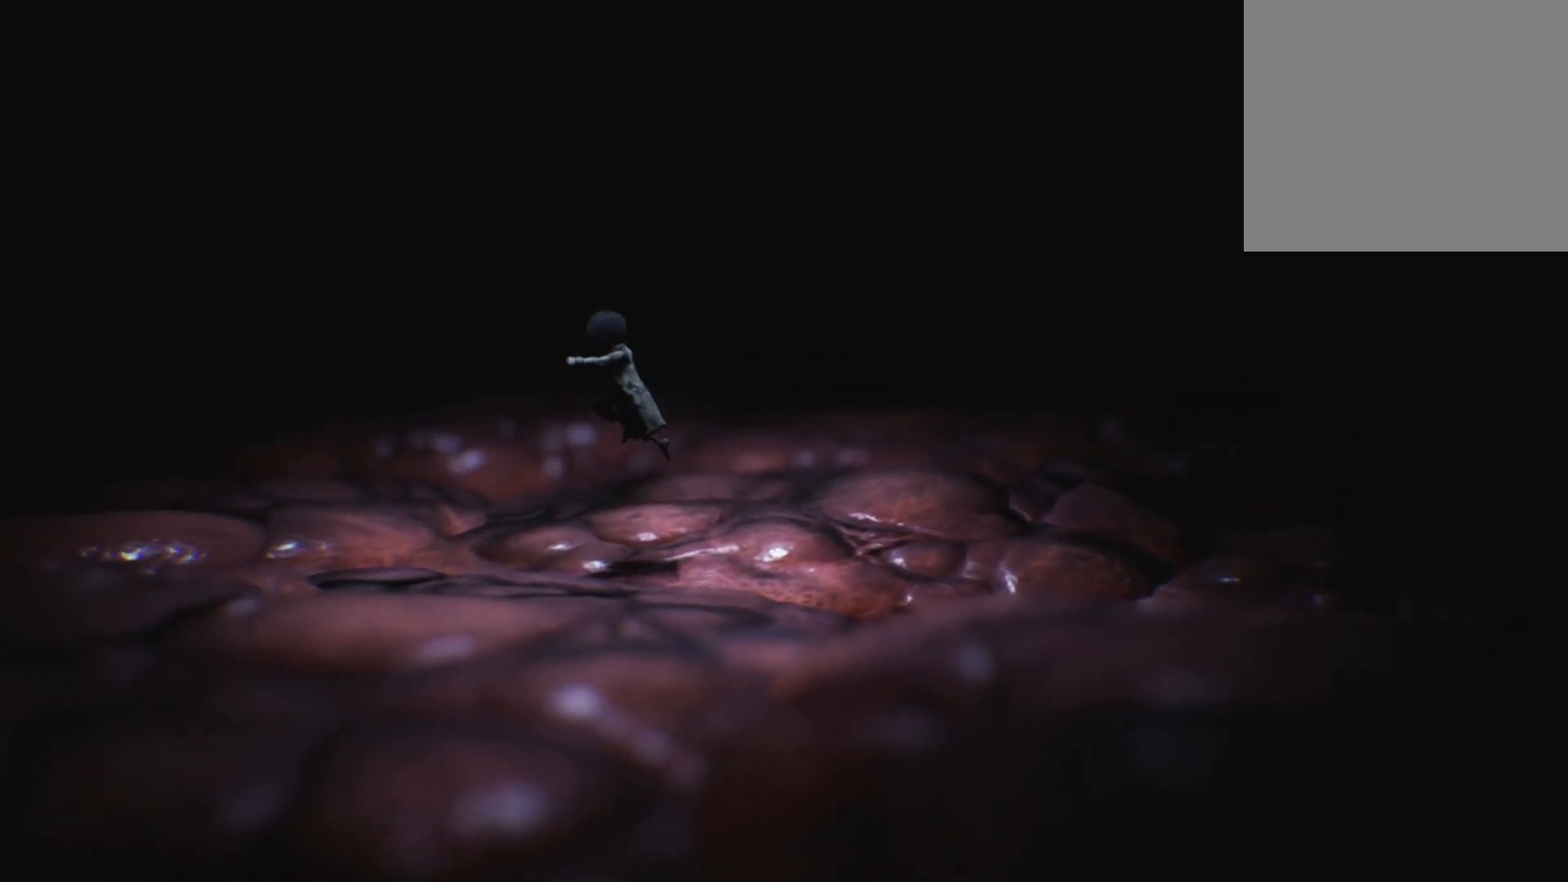
{"buttons": ["X"], "left_stick": "left", "right_stick": "center", "events": [[483, "A", "up"]]}
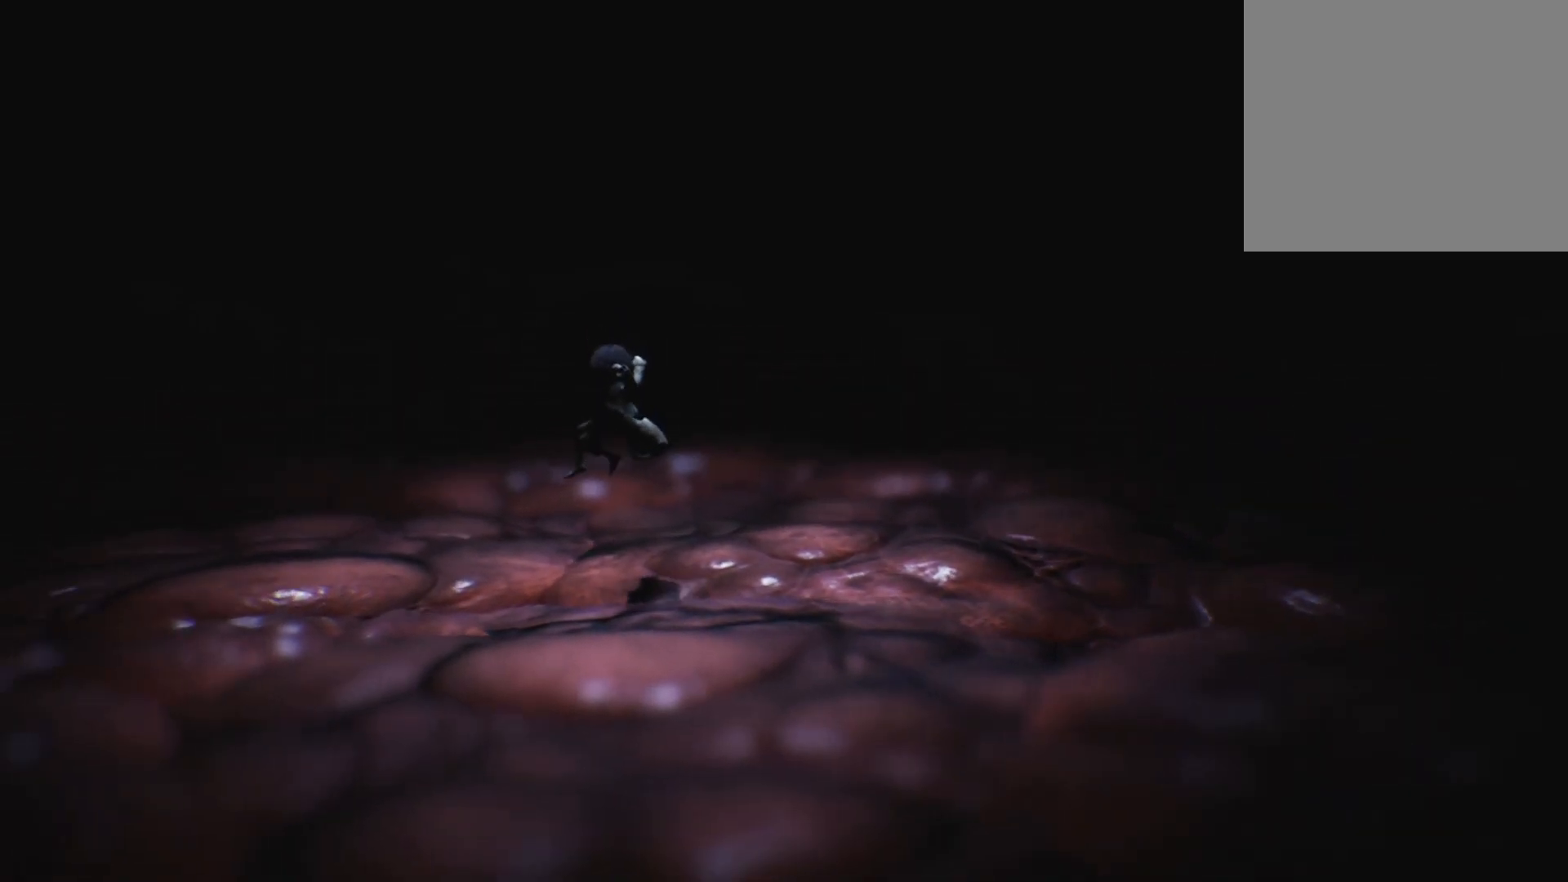
{"buttons": ["A", "X"], "left_stick": "left", "right_stick": "center", "events": [[467, "A", "down"]]}
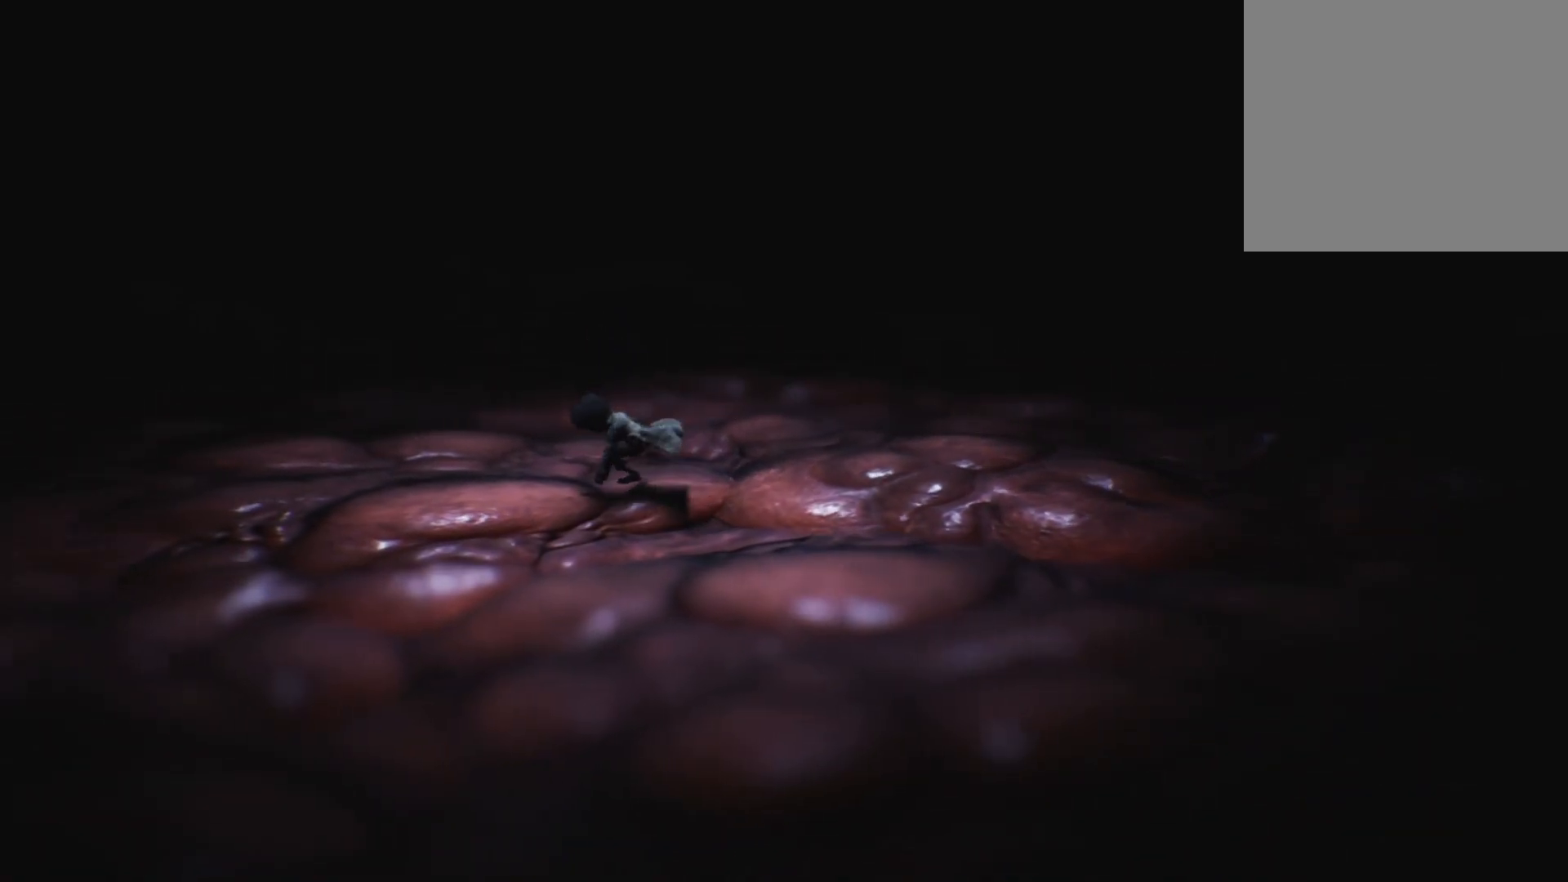
{"buttons": ["A", "X"], "left_stick": "left", "right_stick": "center", "events": []}
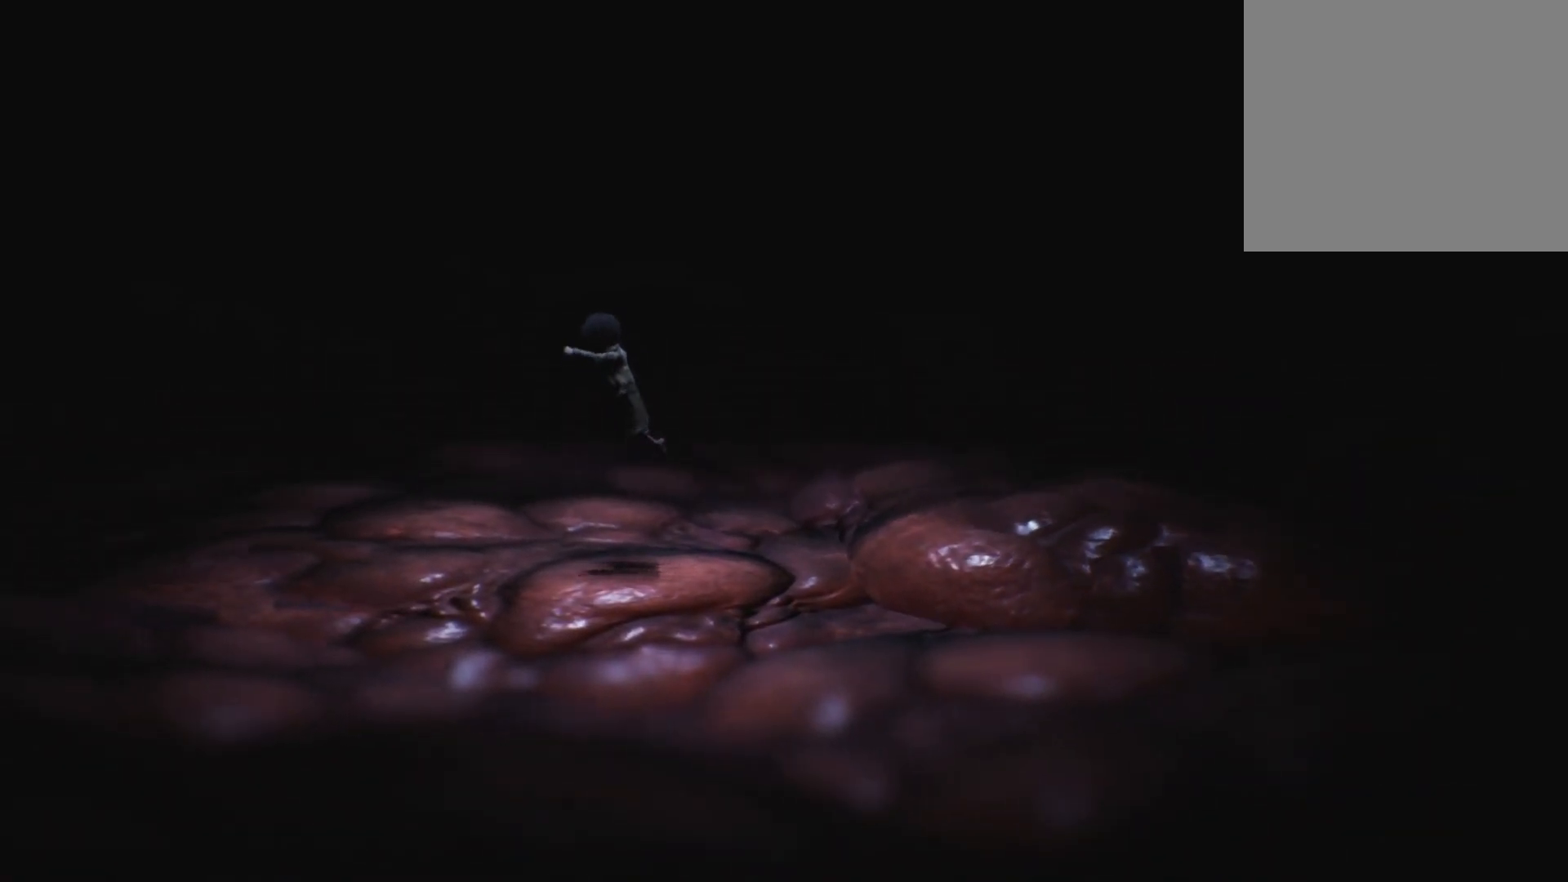
{"buttons": ["X"], "left_stick": "left", "right_stick": "center", "events": [[417, "A", "up"]]}
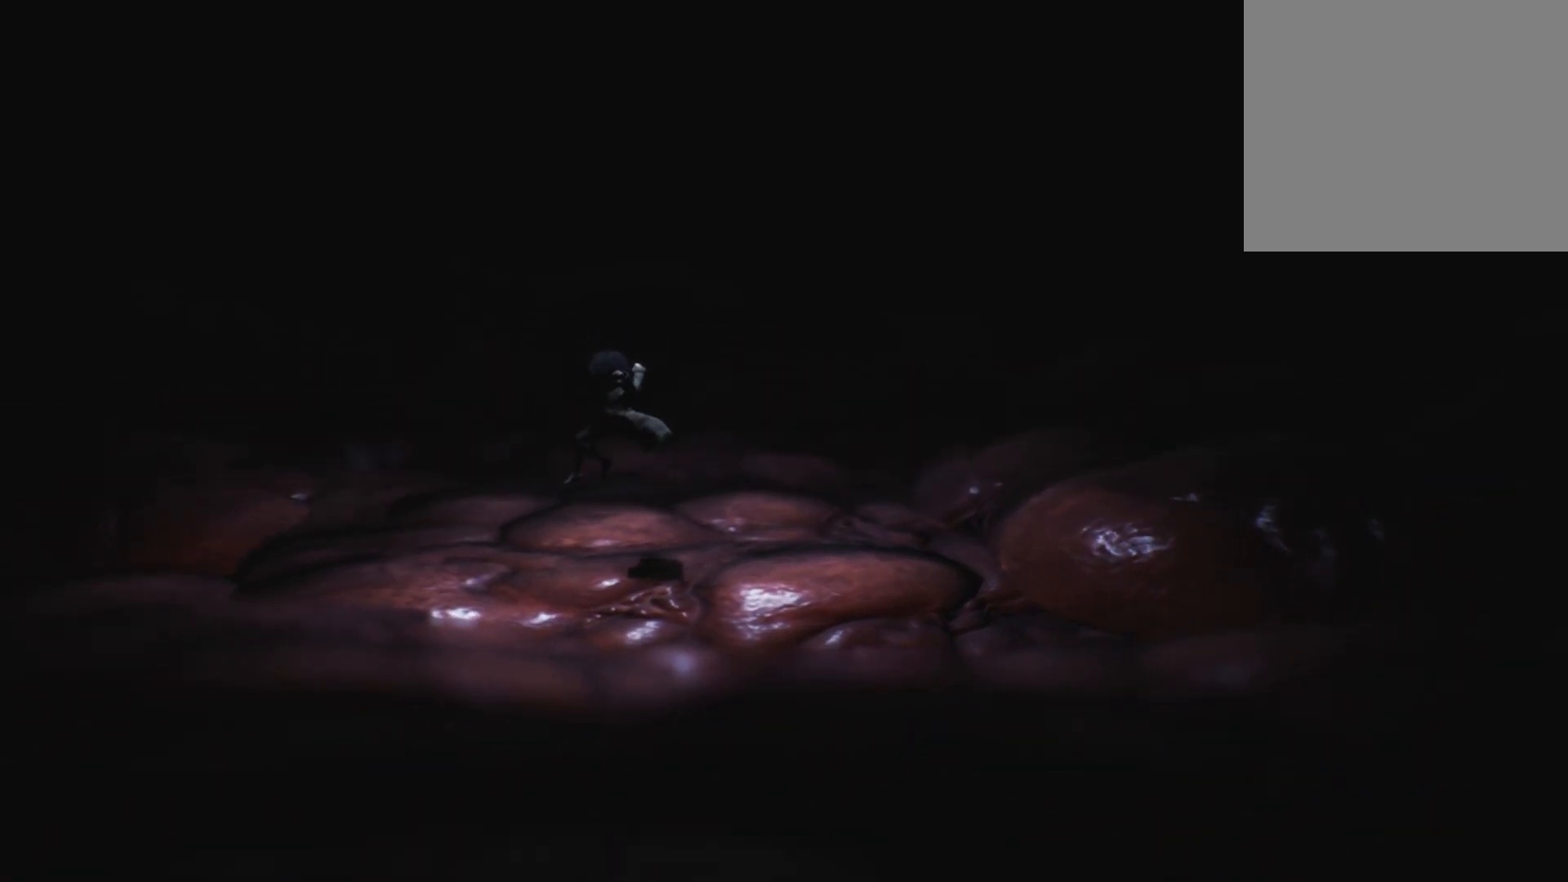
{"buttons": ["A", "X"], "left_stick": "left", "right_stick": "center", "events": [[483, "A", "down"]]}
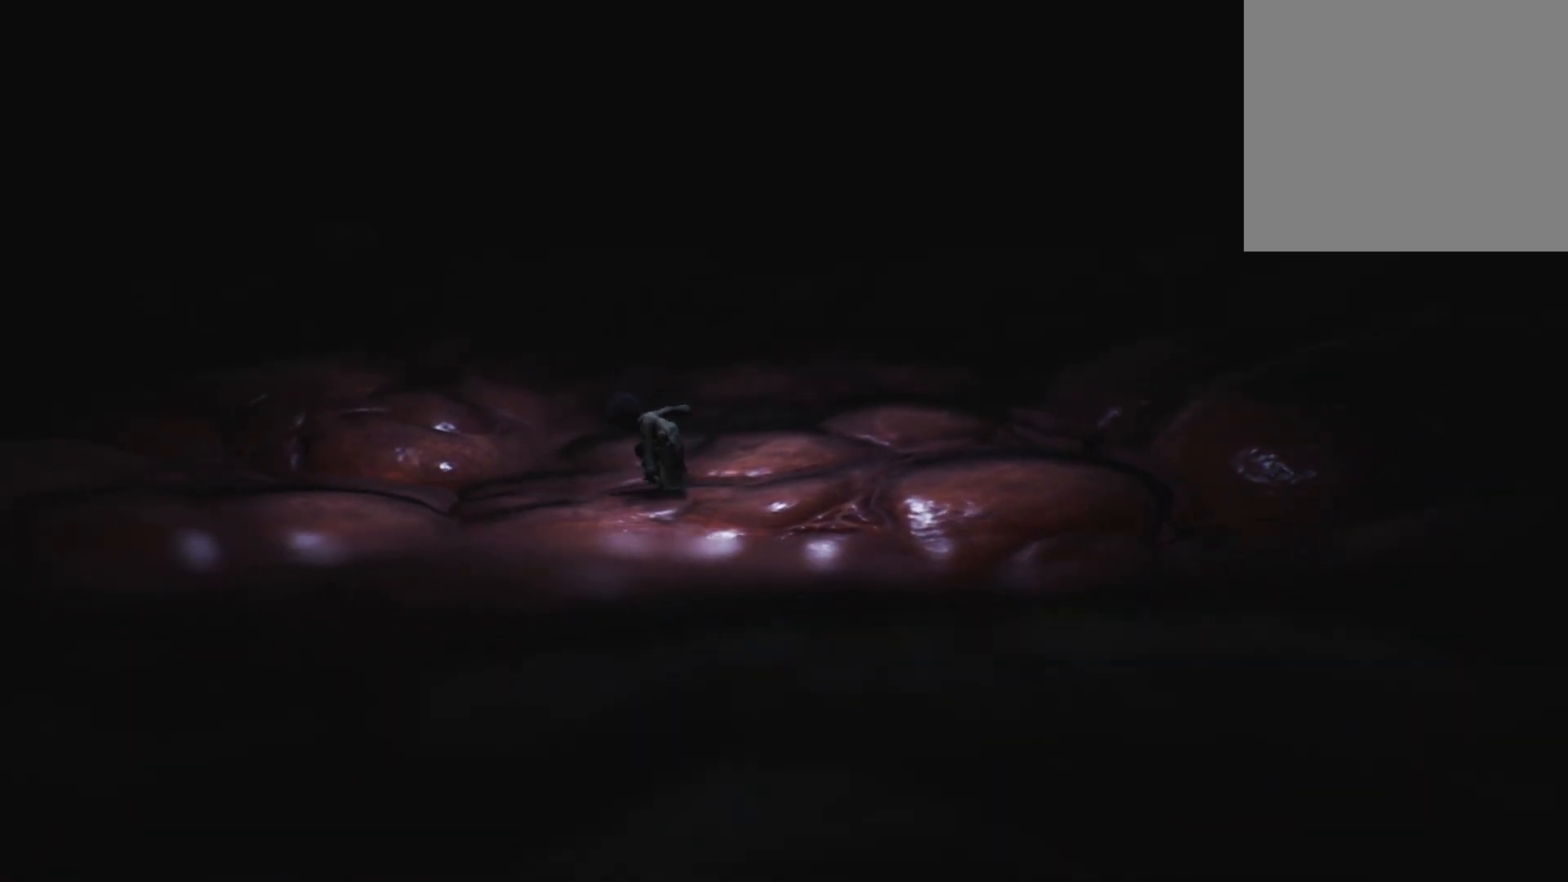
{"buttons": ["X"], "left_stick": "left", "right_stick": "center", "events": [[483, "A", "up"]]}
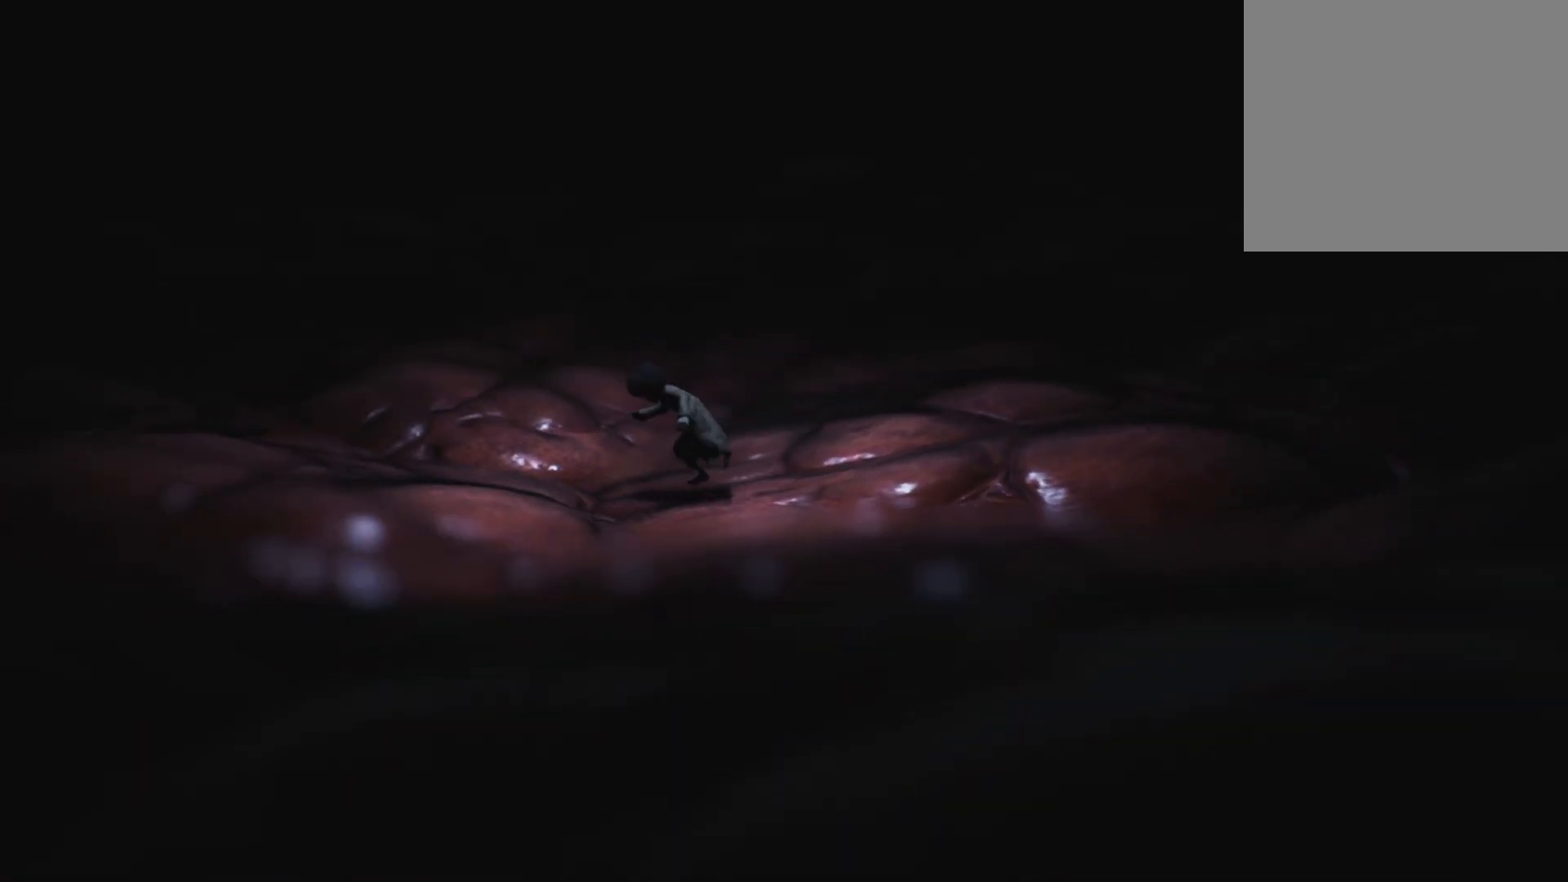
{"buttons": ["X"], "left_stick": "left", "right_stick": "center", "events": []}
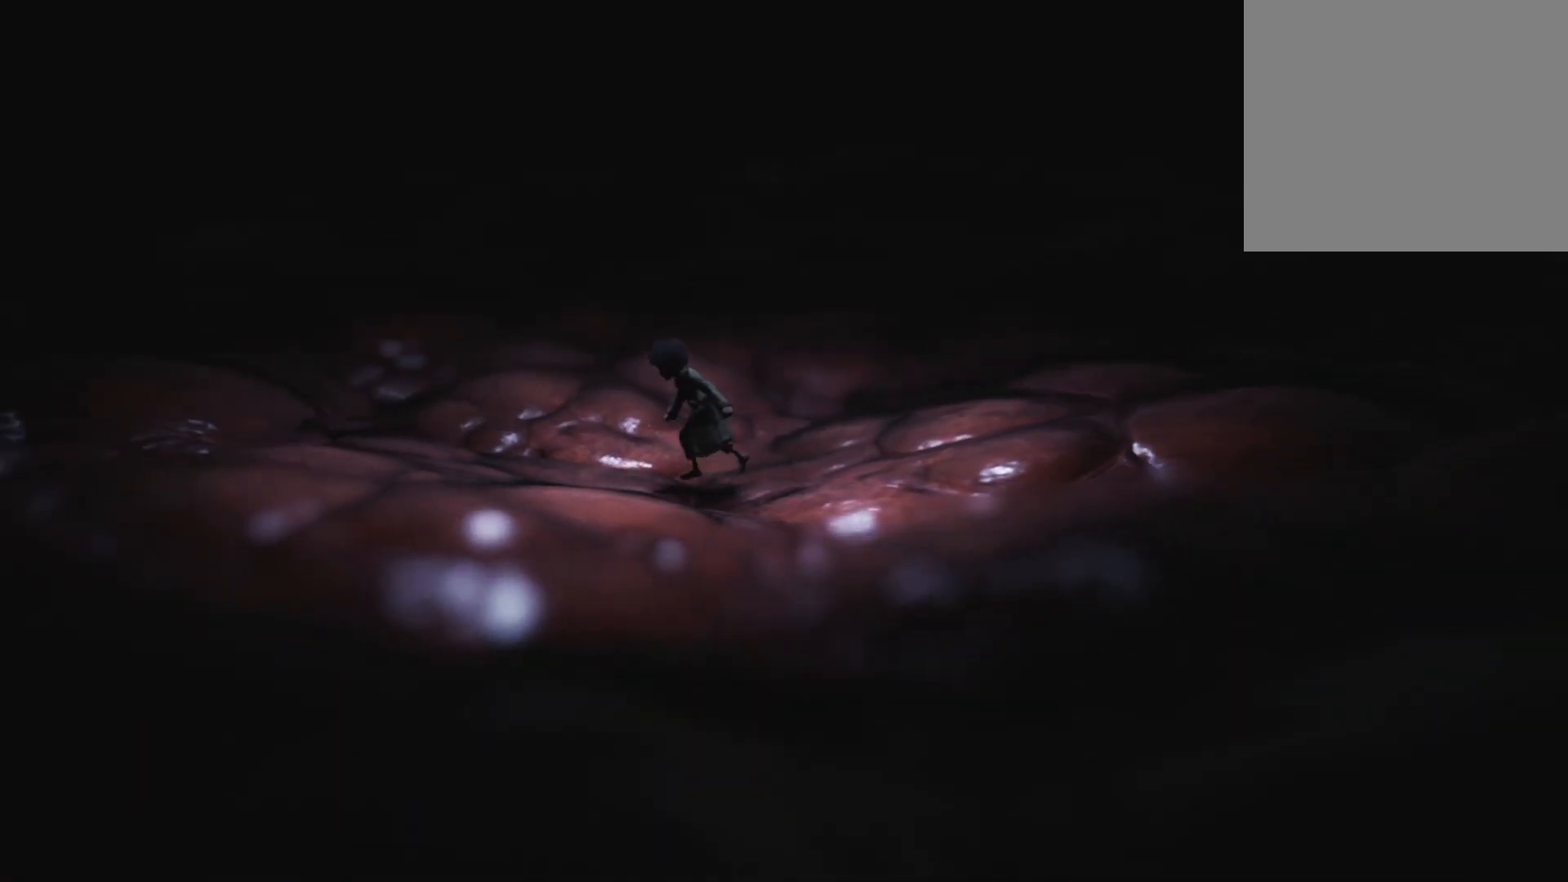
{"buttons": ["X"], "left_stick": "left", "right_stick": "center", "events": [[200, "X", "up"], [300, "X", "down"]]}
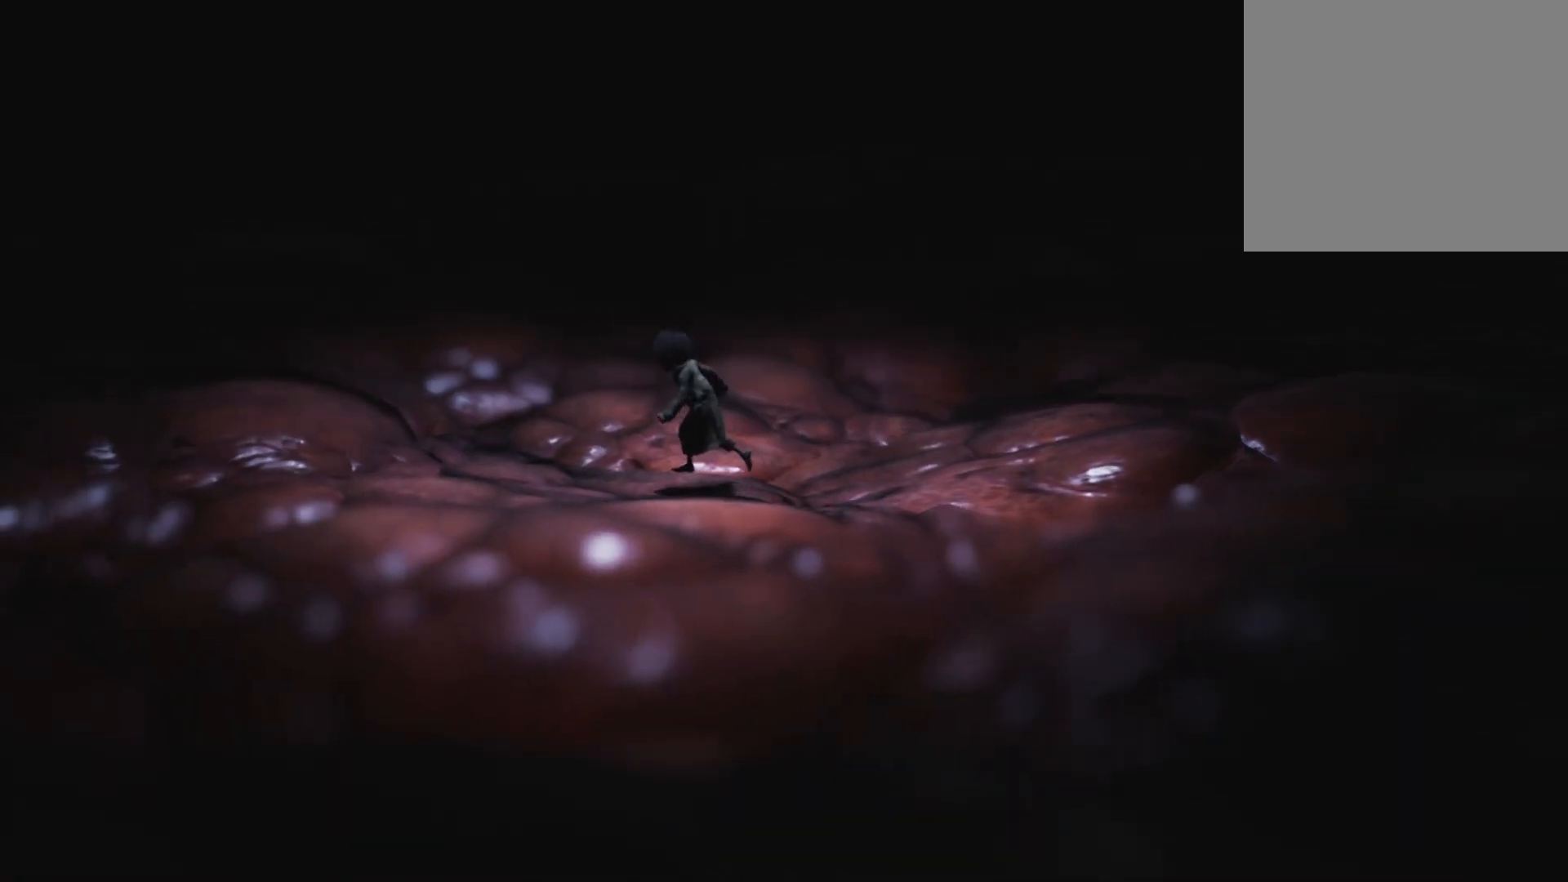
{"buttons": ["X"], "left_stick": "left", "right_stick": "center", "events": []}
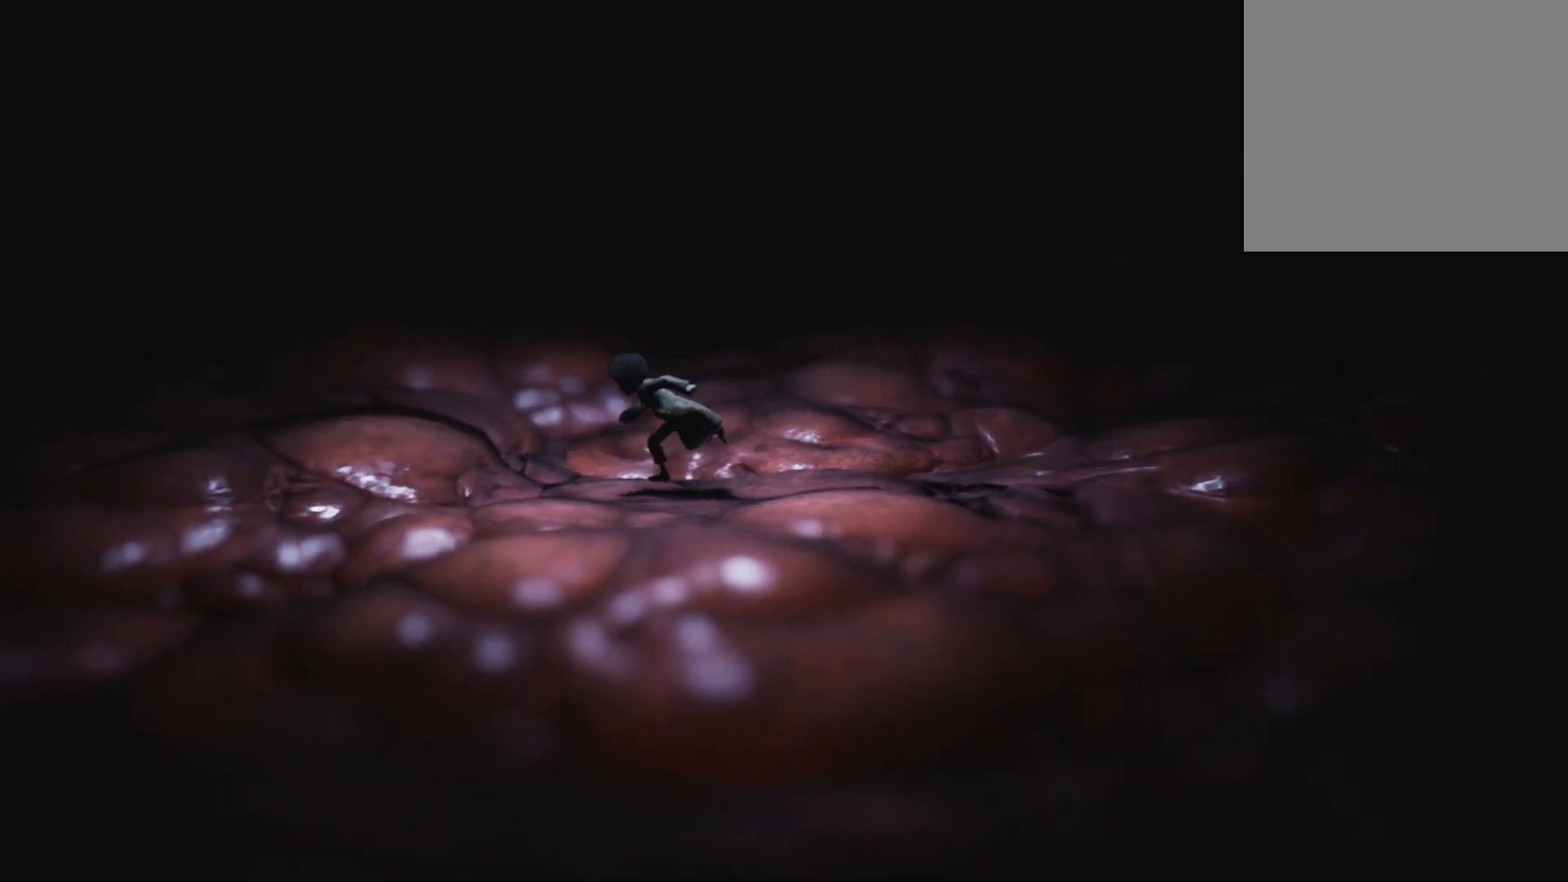
{"buttons": ["A", "X"], "left_stick": "left", "right_stick": "center", "events": [[200, "A", "down"]]}
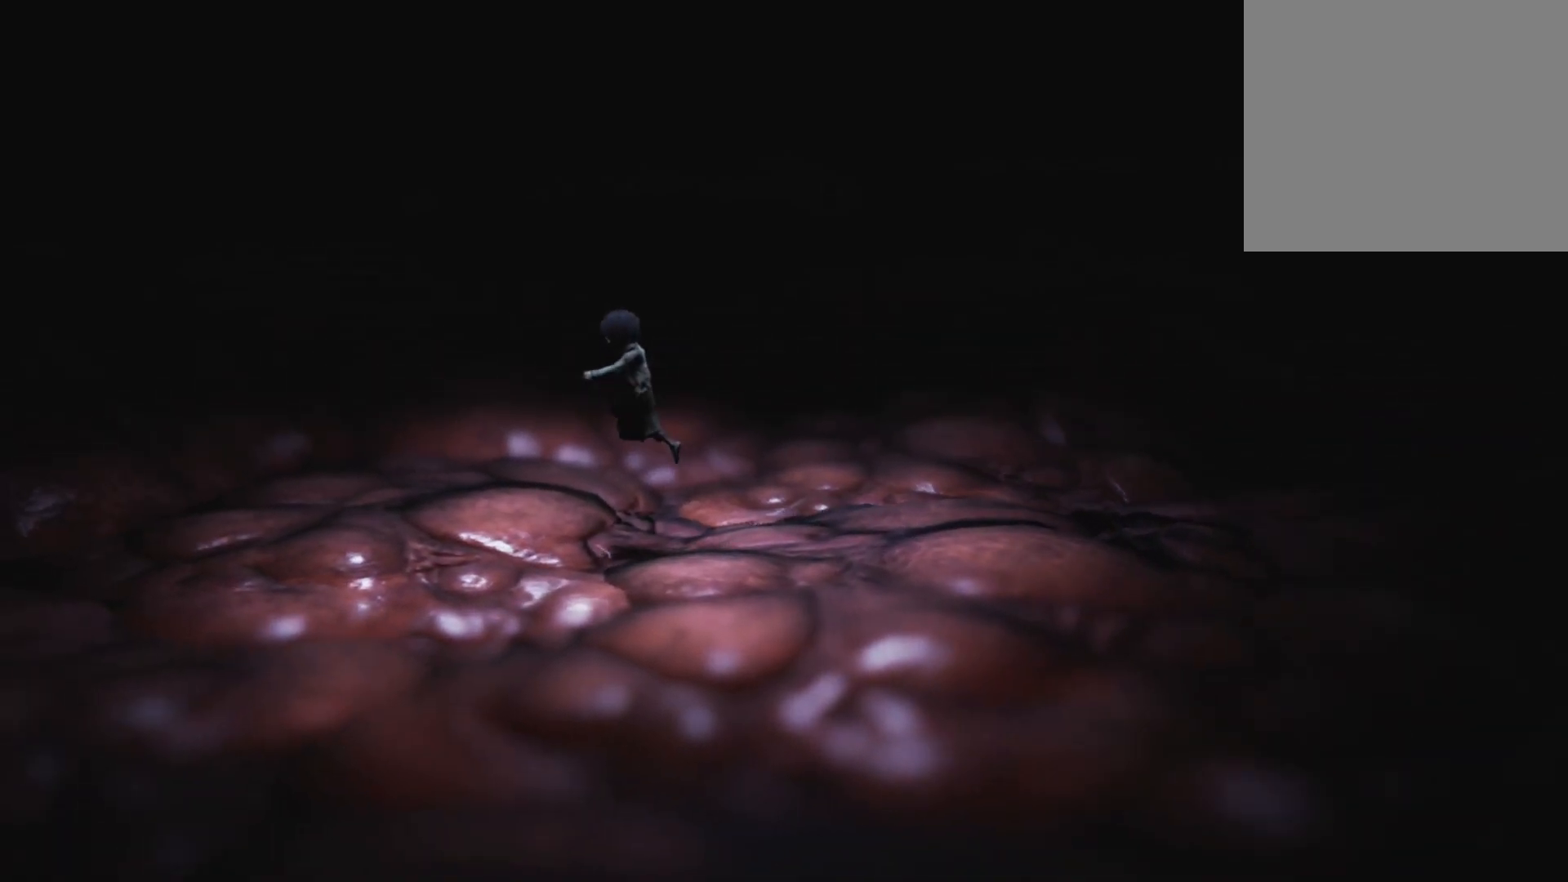
{"buttons": ["X"], "left_stick": "left", "right_stick": "center", "events": [[300, "A", "up"], [317, "A", "down"], [367, "A", "up"]]}
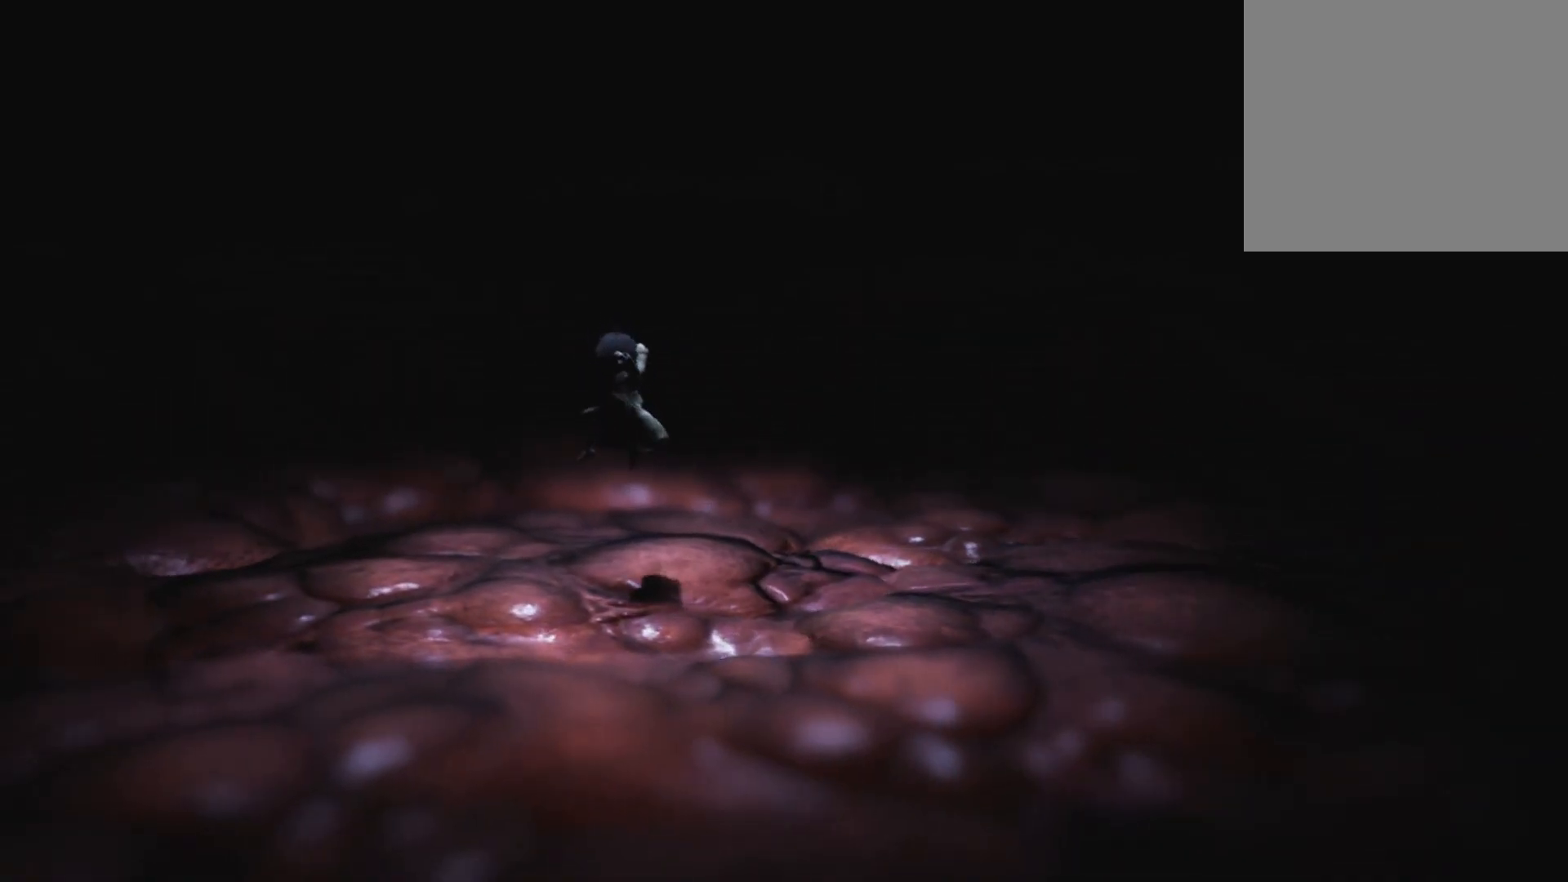
{"buttons": ["X"], "left_stick": "left", "right_stick": "center", "events": []}
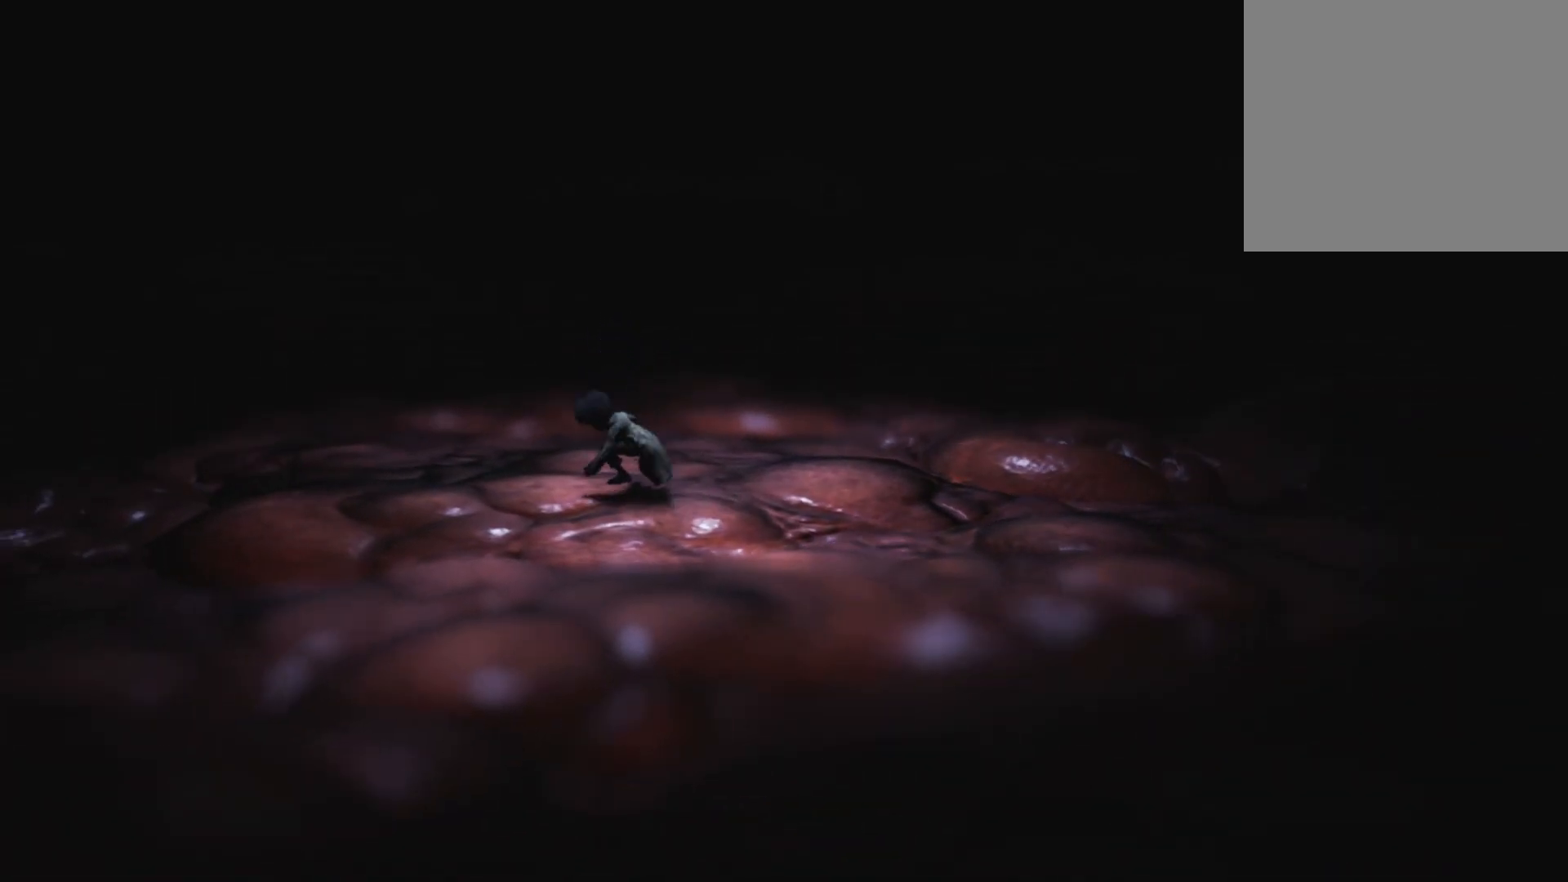
{"buttons": ["A", "X"], "left_stick": "left", "right_stick": "center", "events": [[33, "A", "down"]]}
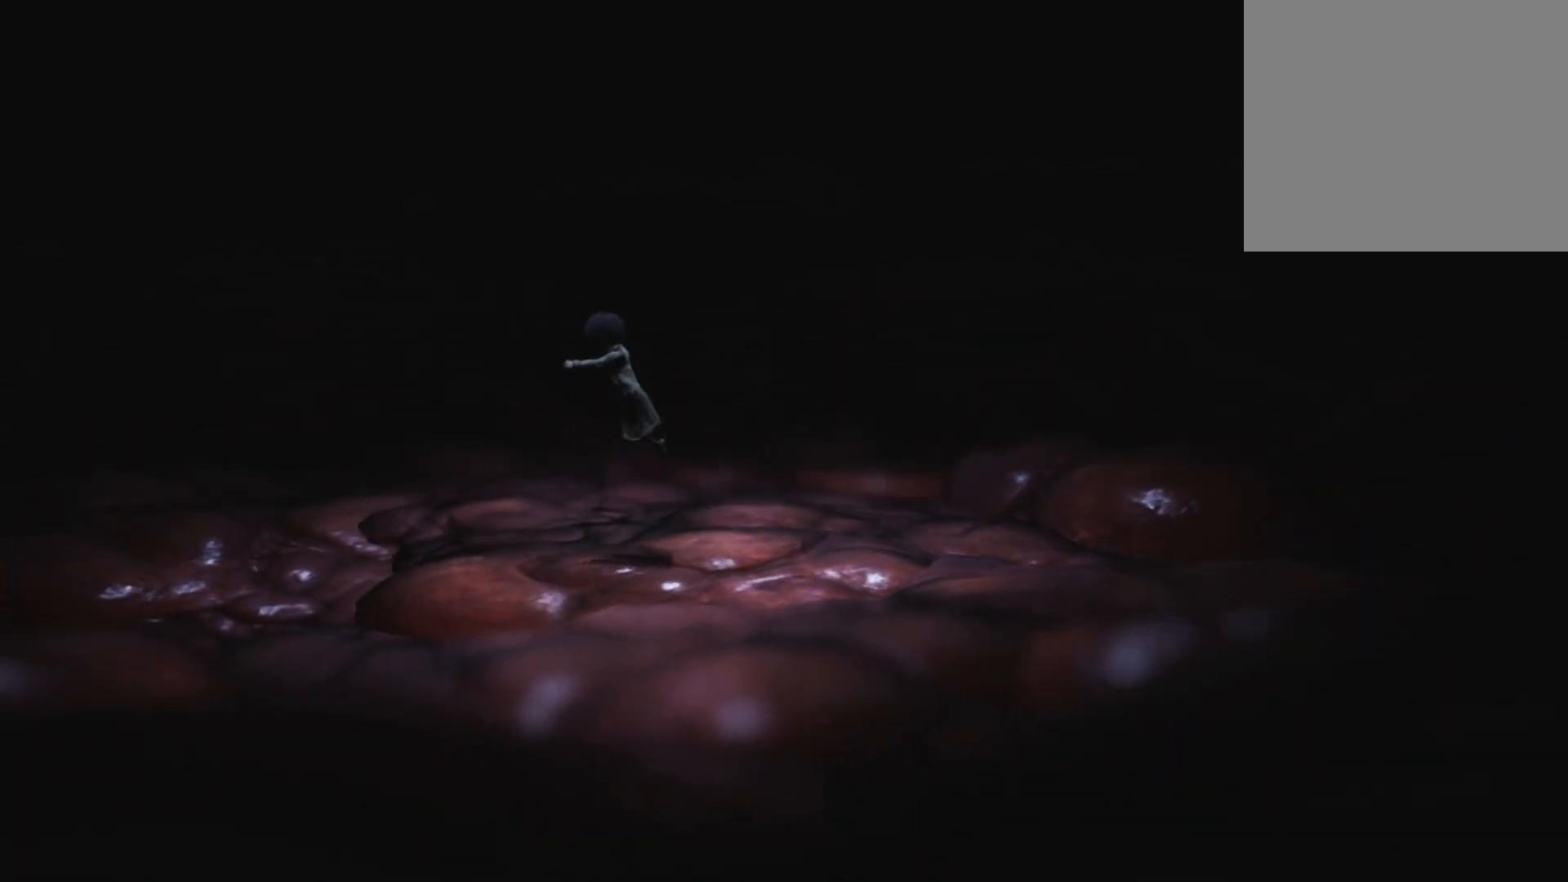
{"buttons": ["X"], "left_stick": "left", "right_stick": "center", "events": [[333, "A", "up"]]}